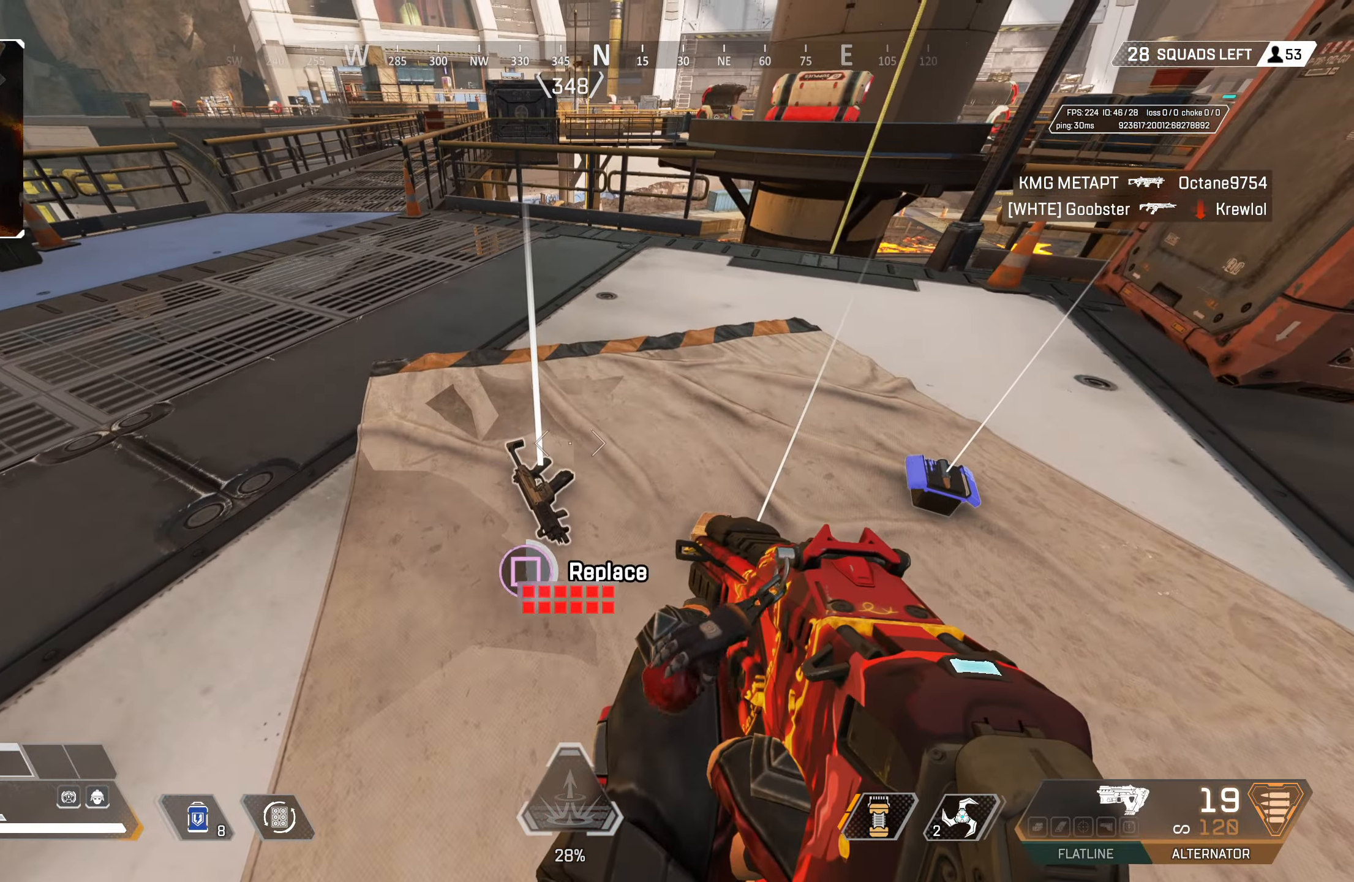
Gameplay with a controller (PlayStation layout); each line is a JSON object with the inputs held at the frame after it. "events" lists button and stick changes between this image and that frame as [ms after this image, input, new state], when the widget could be followed in between.
{"buttons": [], "left_stick": "right", "right_stick": "center", "events": [[67, "left_stick", "down-right"], [133, "SQUARE", "up"], [200, "SQUARE", "down"], [267, "SQUARE", "up"], [300, "left_stick", "center"], [333, "SQUARE", "down"], [367, "left_stick", "right"], [417, "SQUARE", "up"]]}
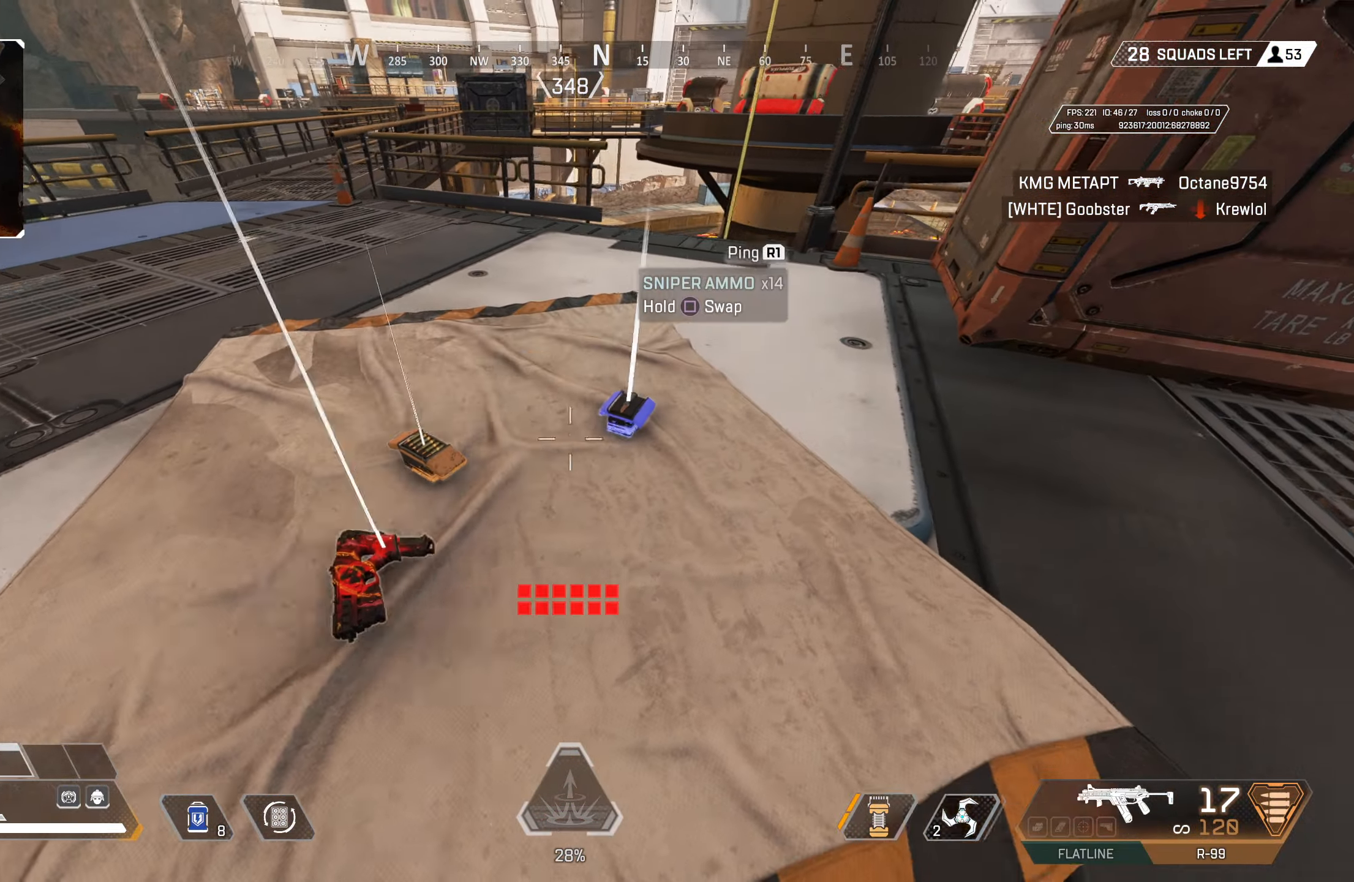
{"buttons": [], "left_stick": "center", "right_stick": "center", "events": [[50, "left_stick", "center"], [67, "right_stick", "up-left"], [150, "right_stick", "center"], [183, "START", "down"], [283, "START", "up"], [317, "left_stick", "down-left"], [467, "left_stick", "center"]]}
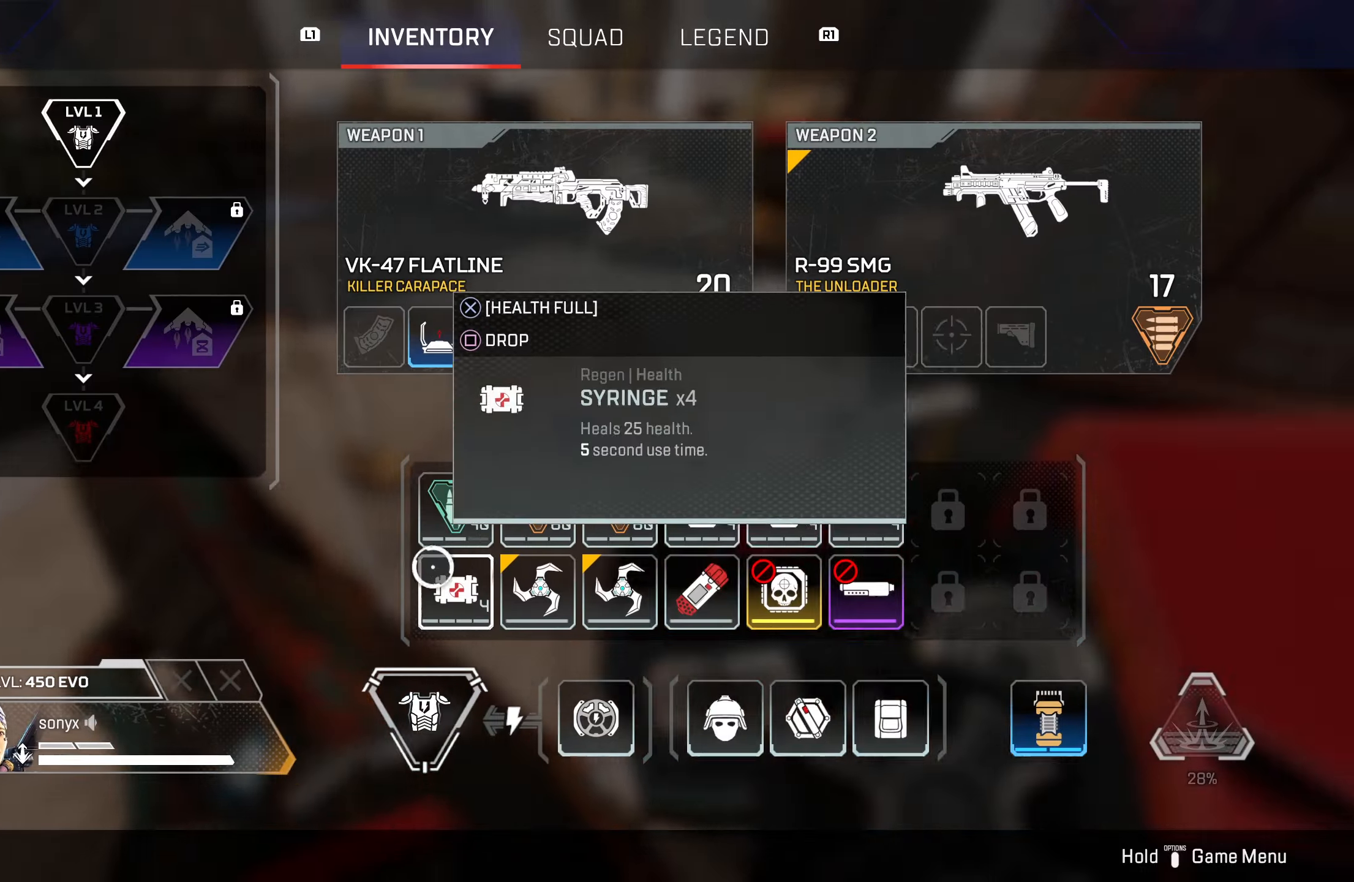
{"buttons": [], "left_stick": "center", "right_stick": "center", "events": [[67, "left_stick", "right"], [333, "left_stick", "center"]]}
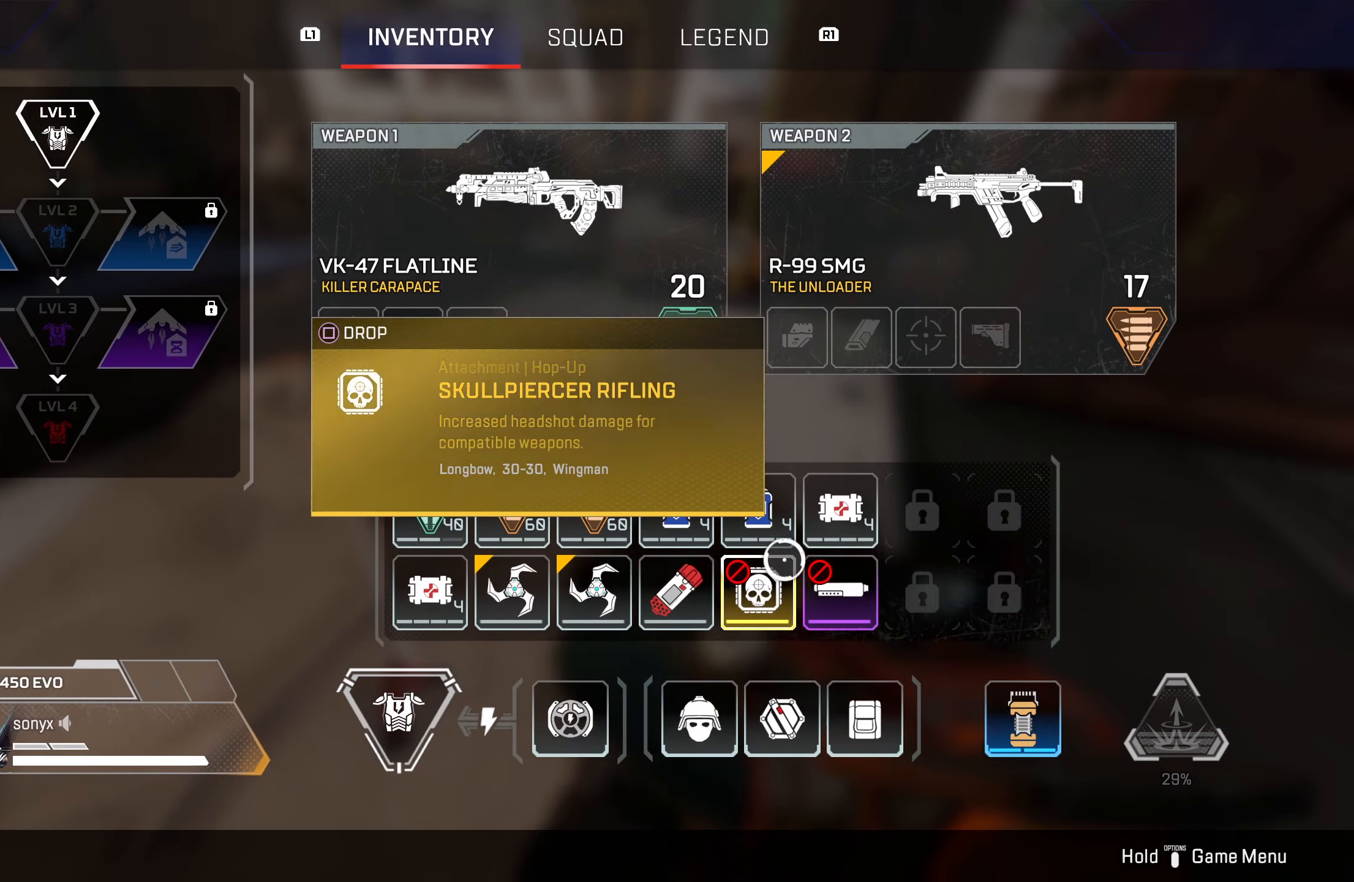
{"buttons": [], "left_stick": "left", "right_stick": "center", "events": [[267, "SQUARE", "down"], [333, "SQUARE", "up"], [400, "left_stick", "left"]]}
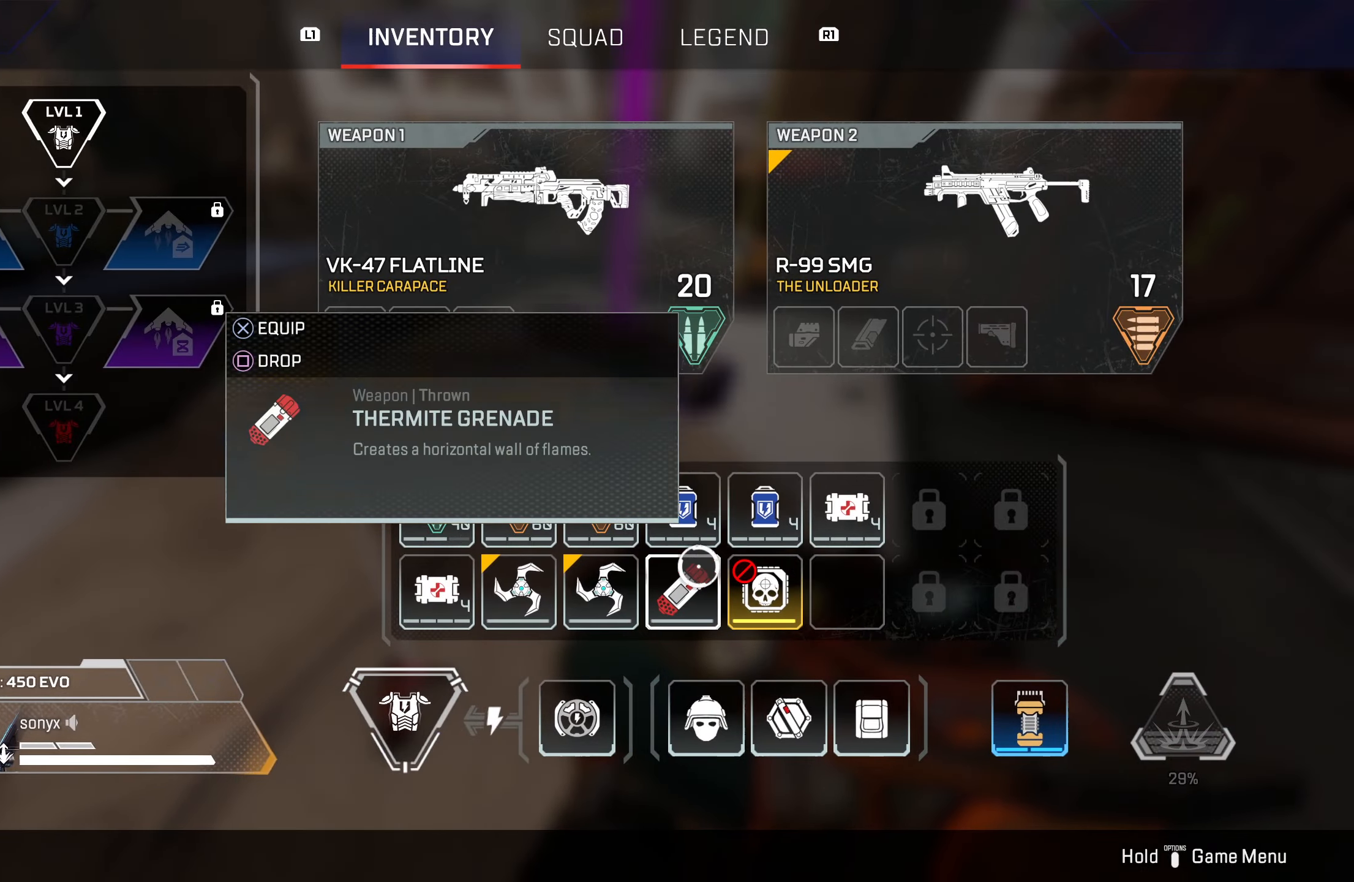
{"buttons": [], "left_stick": "up", "right_stick": "center", "events": [[33, "CIRCLE", "down"], [50, "left_stick", "up-left"], [117, "CIRCLE", "up"], [367, "SQUARE", "down"], [433, "SQUARE", "up"], [450, "left_stick", "up"]]}
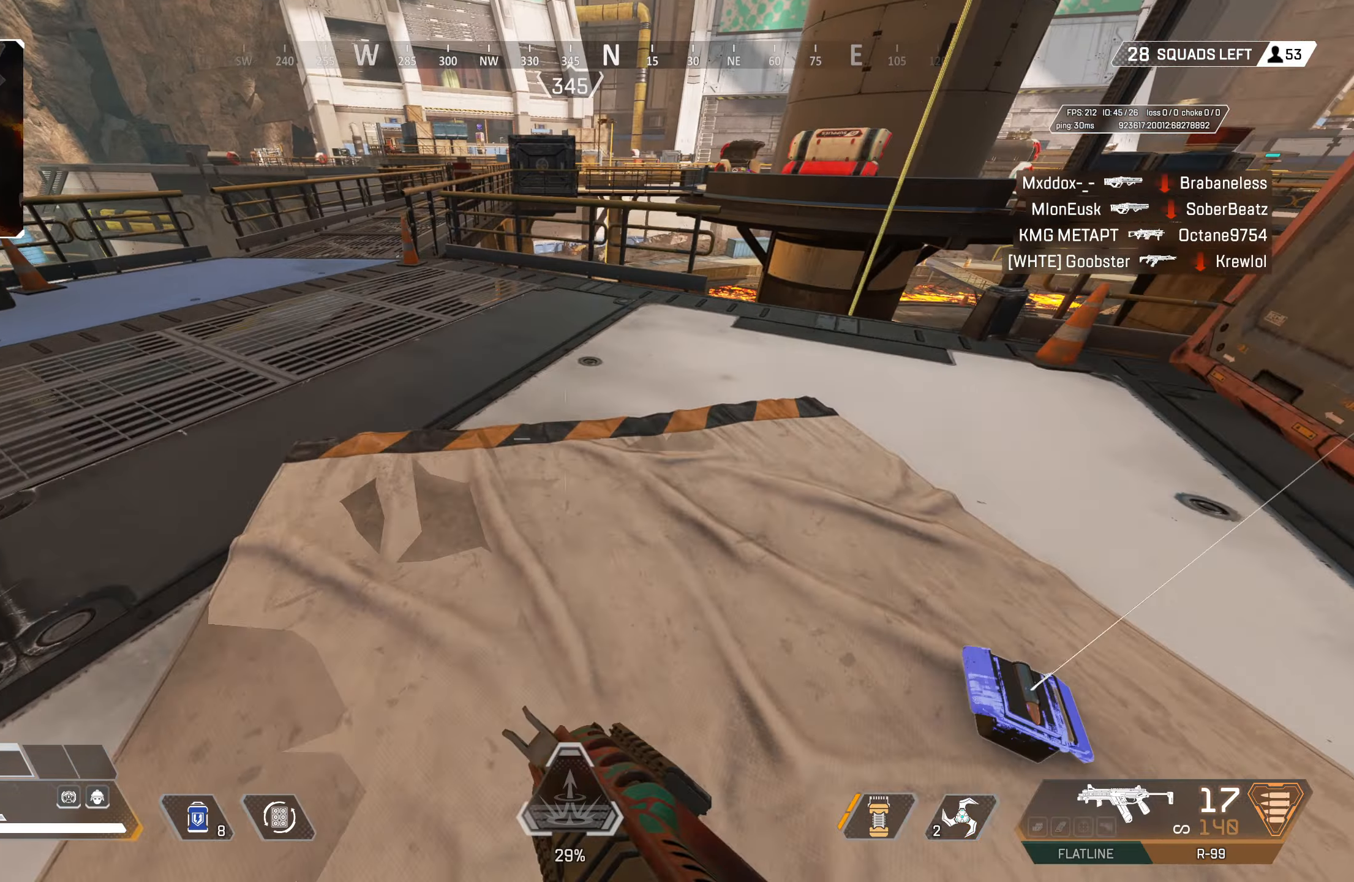
{"buttons": [], "left_stick": "up", "right_stick": "center", "events": [[117, "right_stick", "up-right"], [217, "right_stick", "center"], [333, "TRIANGLE", "down"], [383, "TRIANGLE", "up"]]}
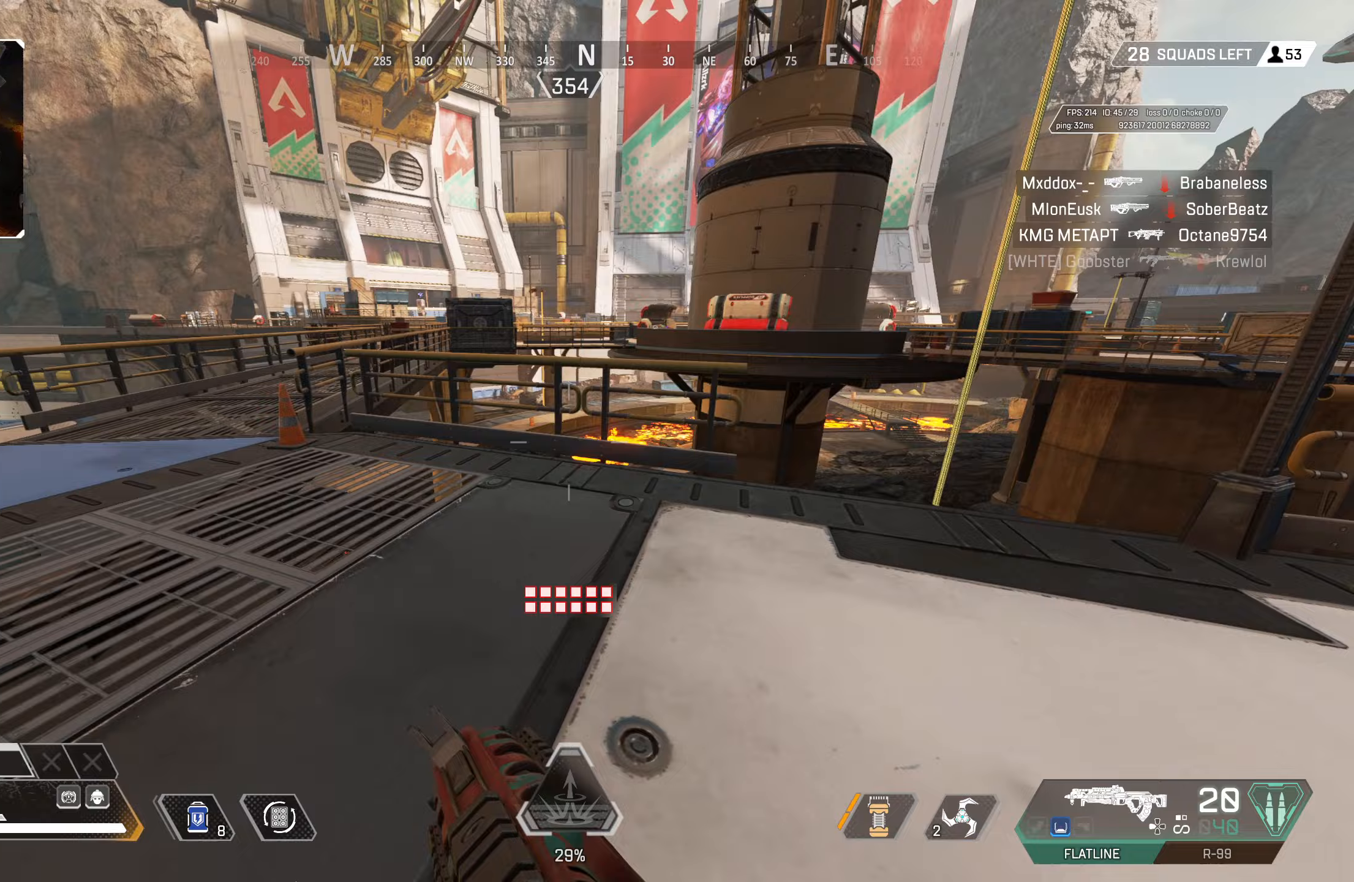
{"buttons": [], "left_stick": "up-right", "right_stick": "center", "events": [[133, "CIRCLE", "down"], [233, "left_stick", "up-right"], [283, "CROSS", "down"], [317, "right_stick", "right"], [333, "CIRCLE", "up"], [433, "CROSS", "up"], [467, "right_stick", "center"]]}
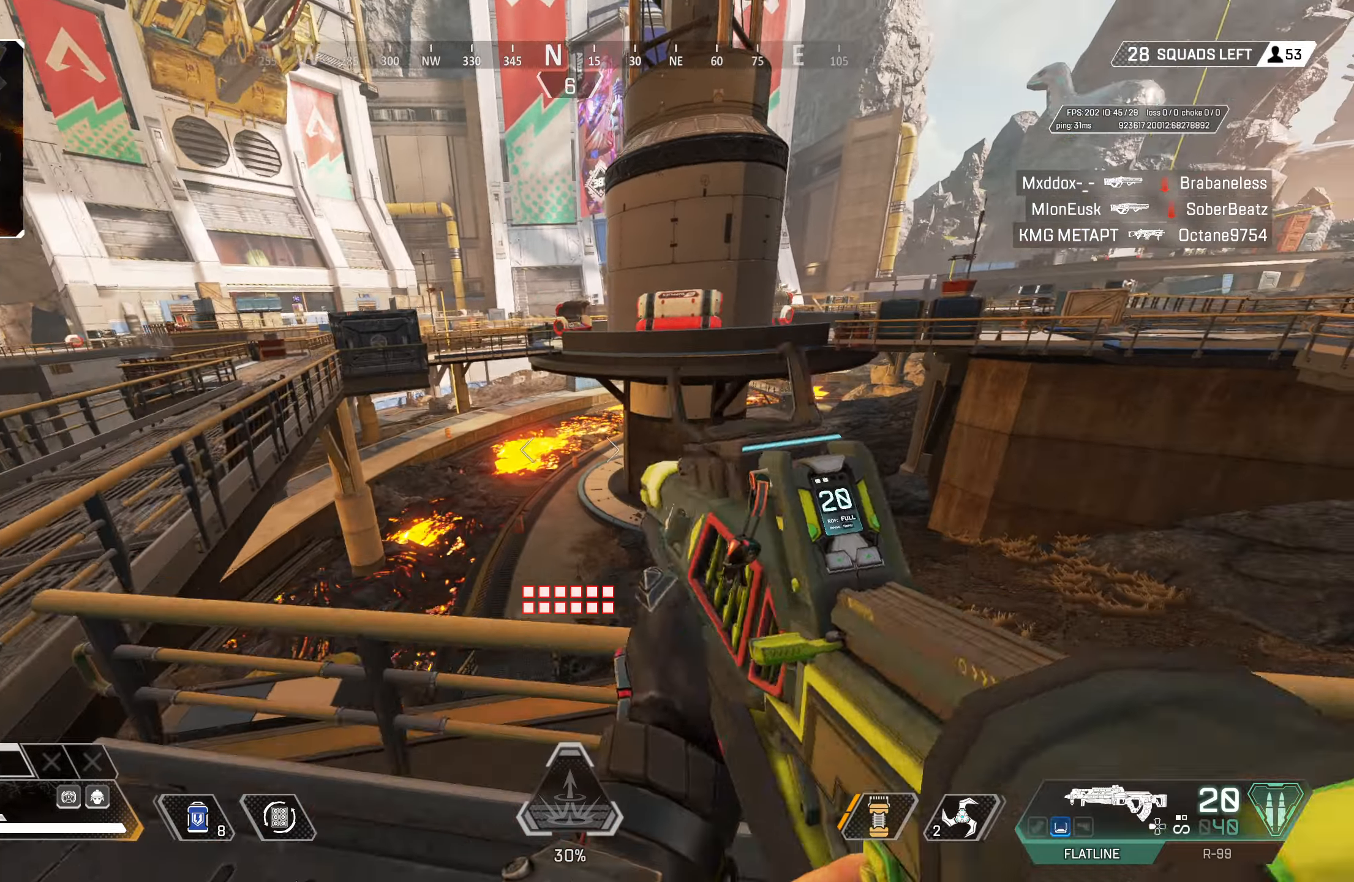
{"buttons": ["CROSS"], "left_stick": "up", "right_stick": "center", "events": [[17, "CROSS", "down"], [83, "right_stick", "right"], [183, "left_stick", "up"], [233, "right_stick", "center"]]}
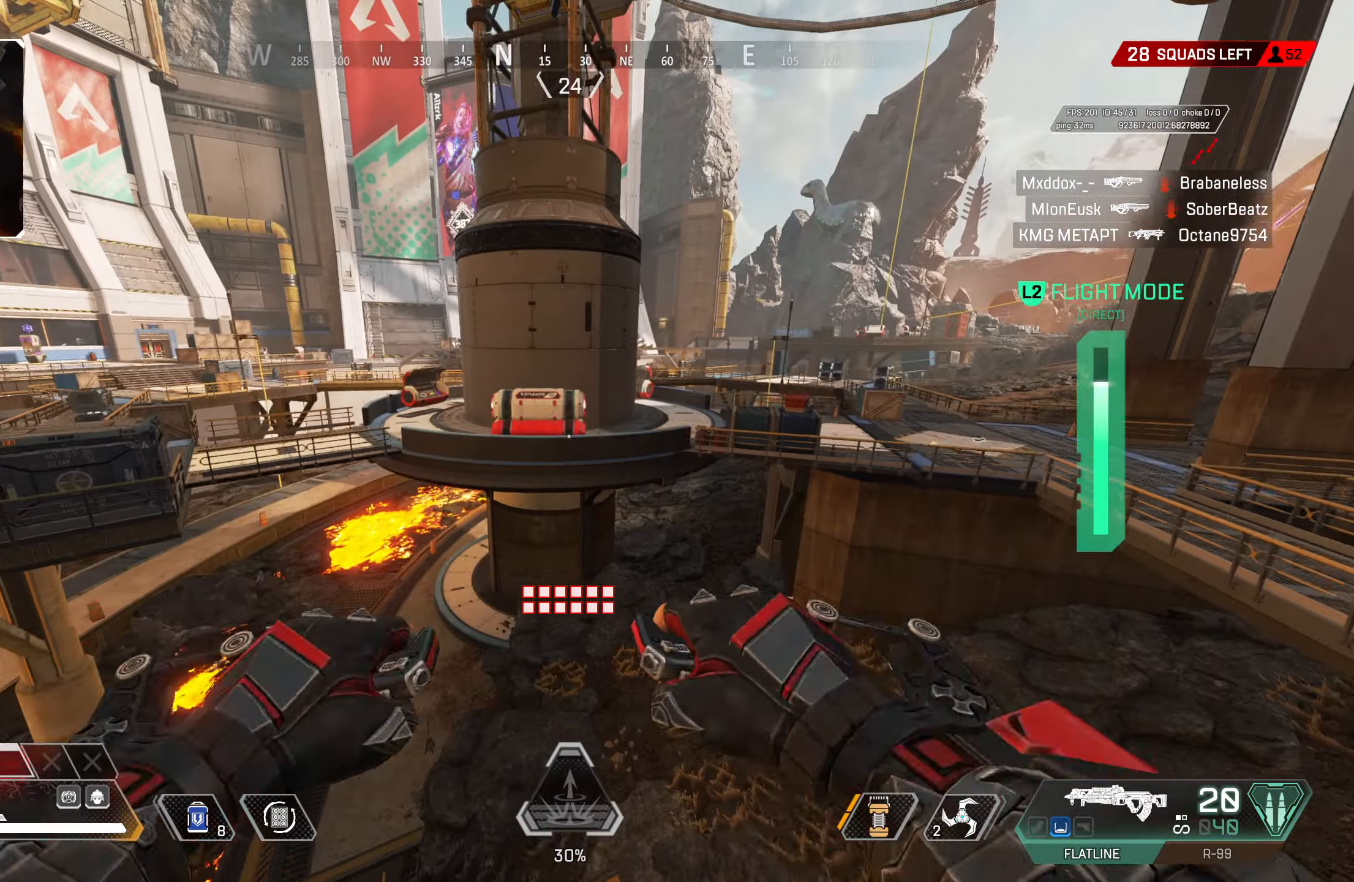
{"buttons": ["CROSS"], "left_stick": "up", "right_stick": "center", "events": []}
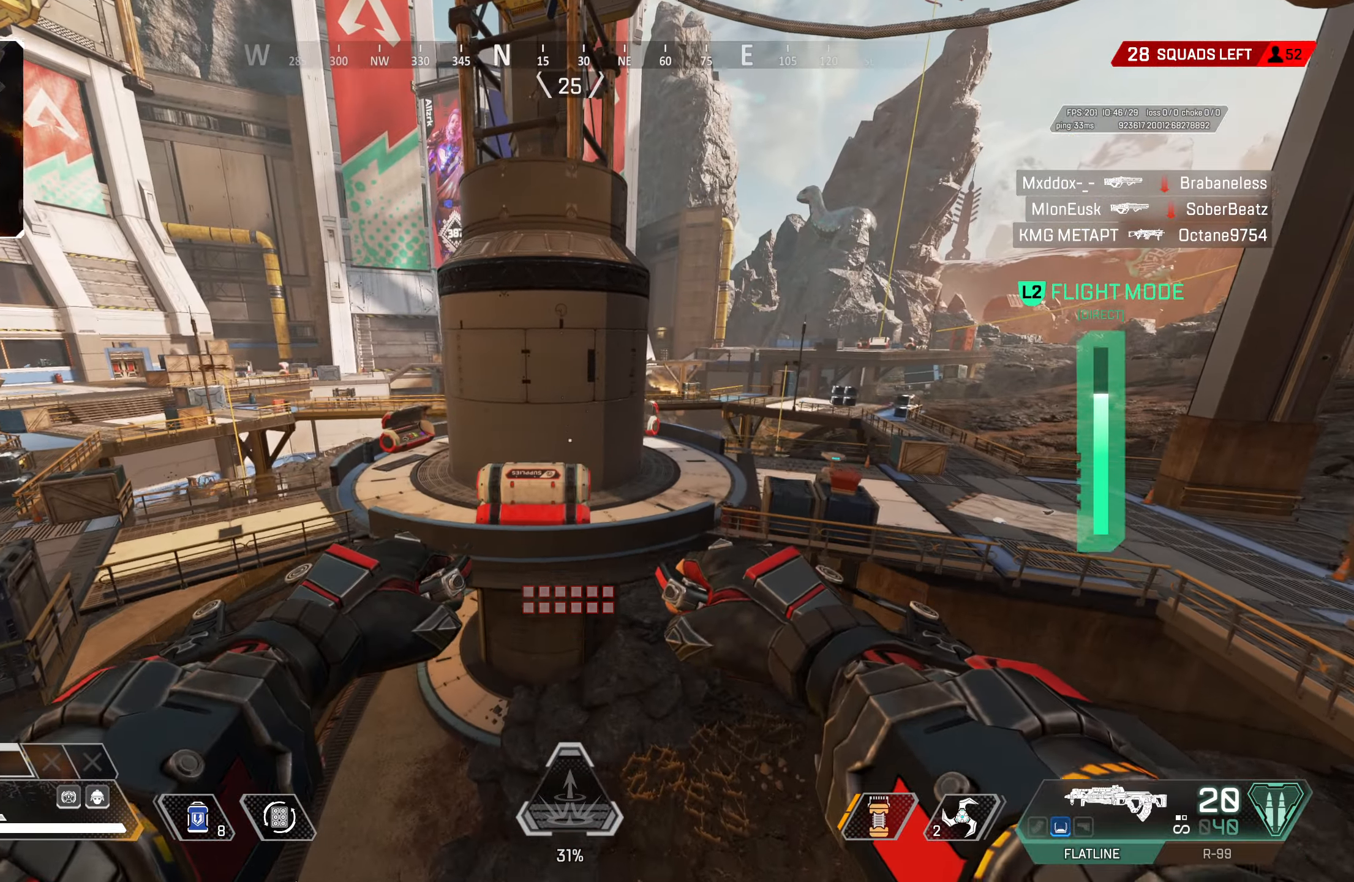
{"buttons": ["CROSS"], "left_stick": "up", "right_stick": "center", "events": []}
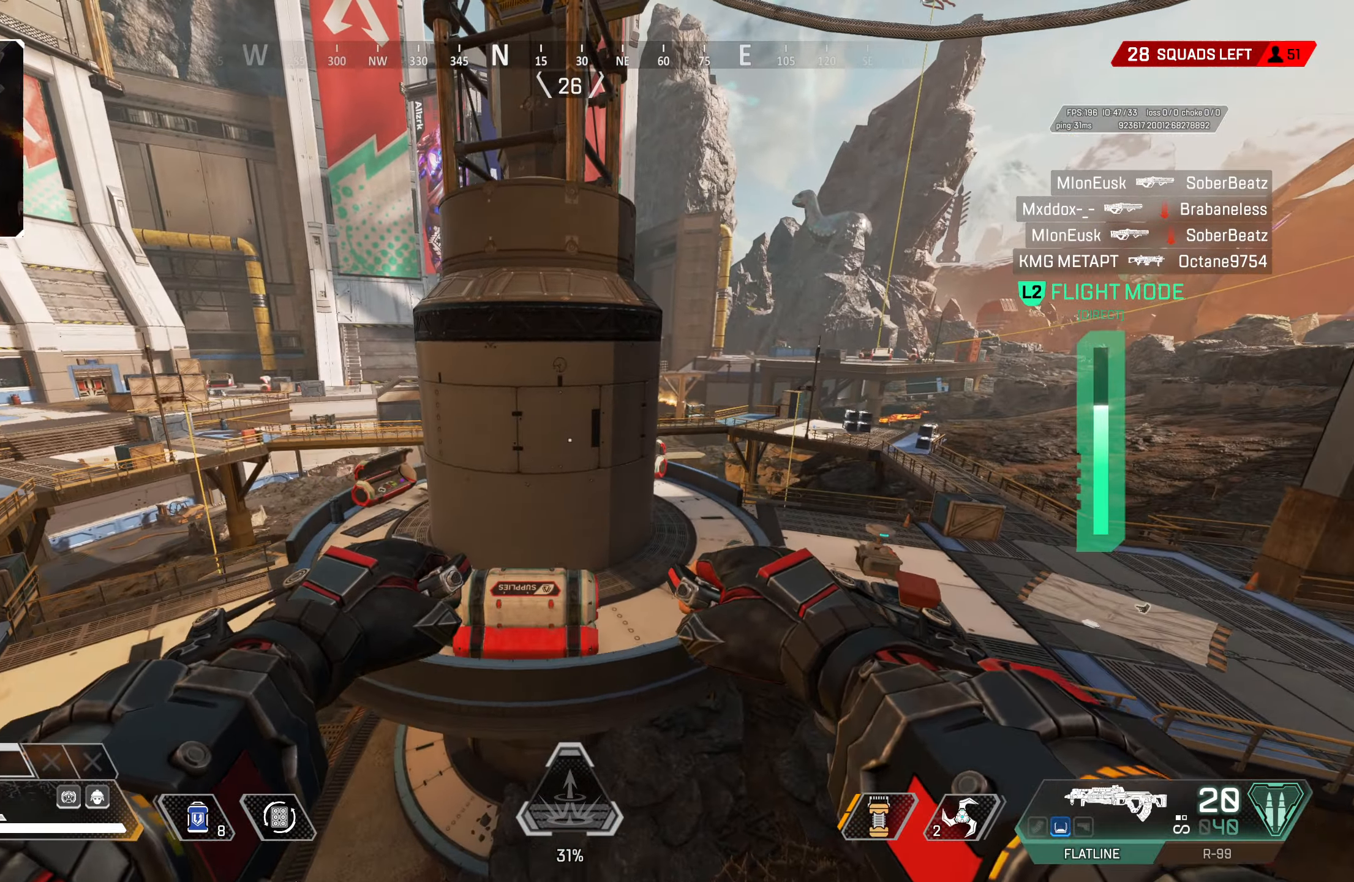
{"buttons": ["TRIANGLE"], "left_stick": "up-right", "right_stick": "center", "events": [[50, "CROSS", "up"], [67, "TRIANGLE", "down"], [117, "left_stick", "up-right"]]}
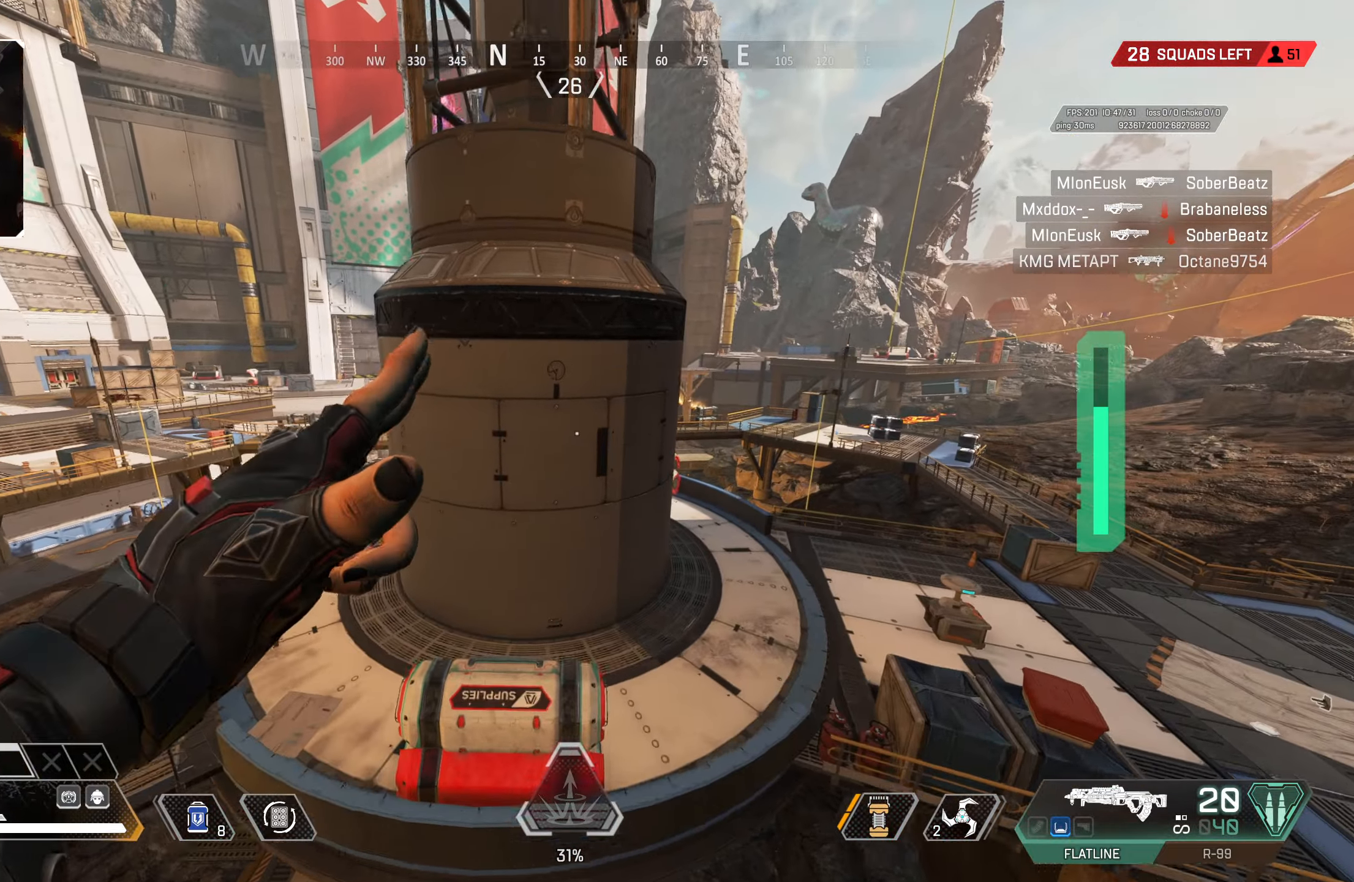
{"buttons": [], "left_stick": "right", "right_stick": "center", "events": [[17, "L3", "down"], [100, "TRIANGLE", "up"], [183, "L3", "up"], [333, "left_stick", "right"]]}
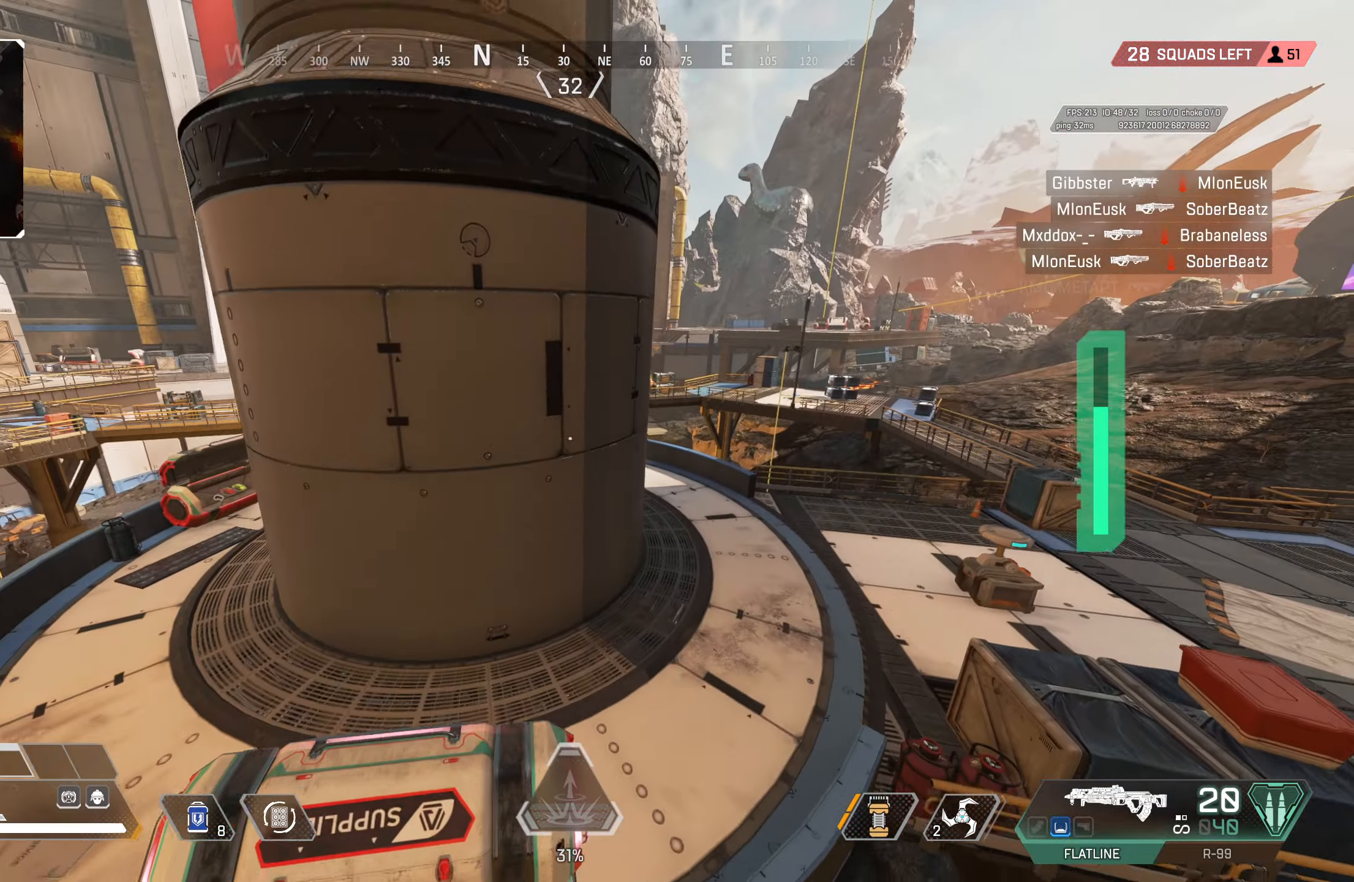
{"buttons": [], "left_stick": "up-right", "right_stick": "center", "events": [[267, "left_stick", "up-right"]]}
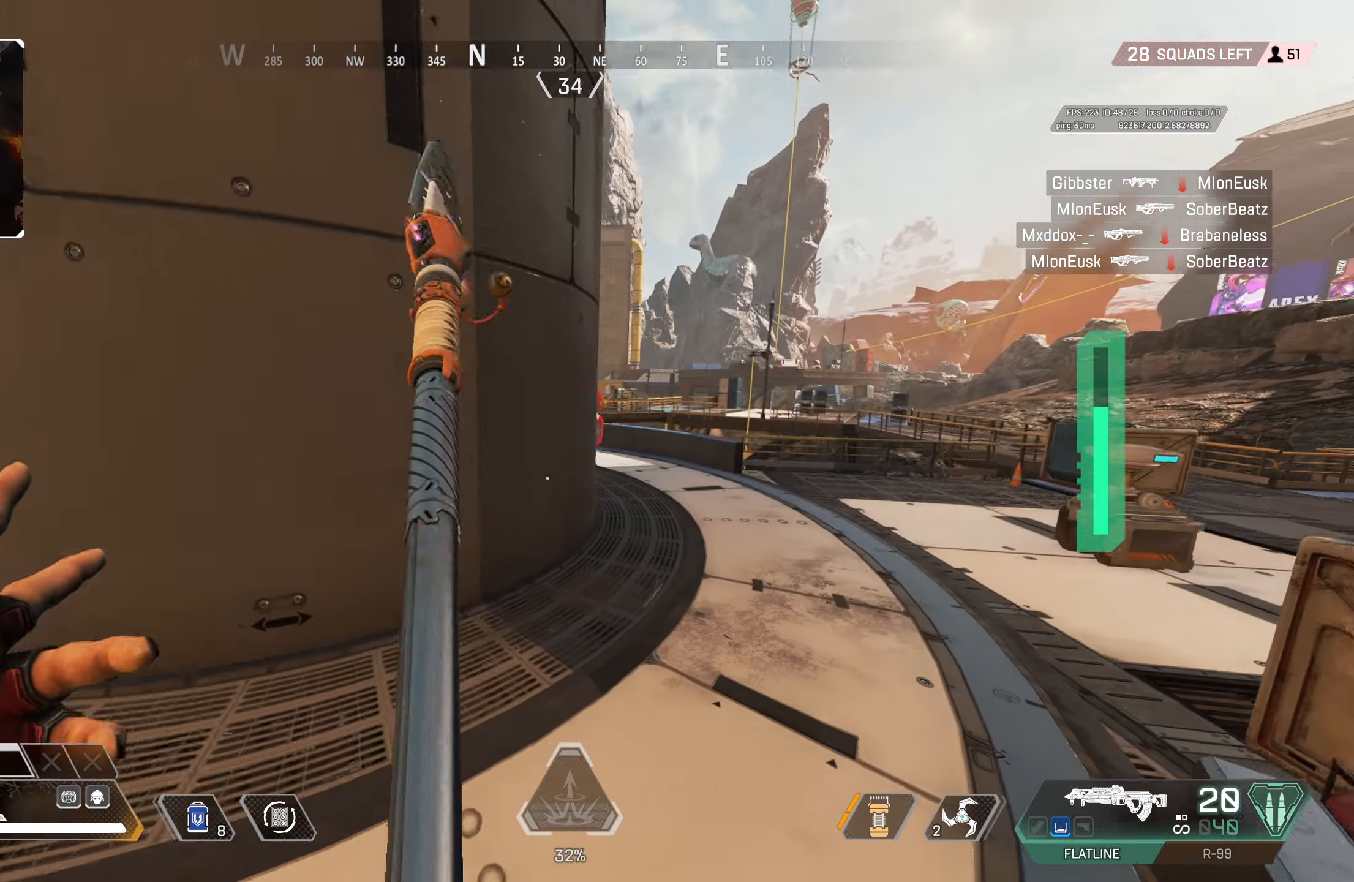
{"buttons": [], "left_stick": "up", "right_stick": "center", "events": [[133, "left_stick", "up"]]}
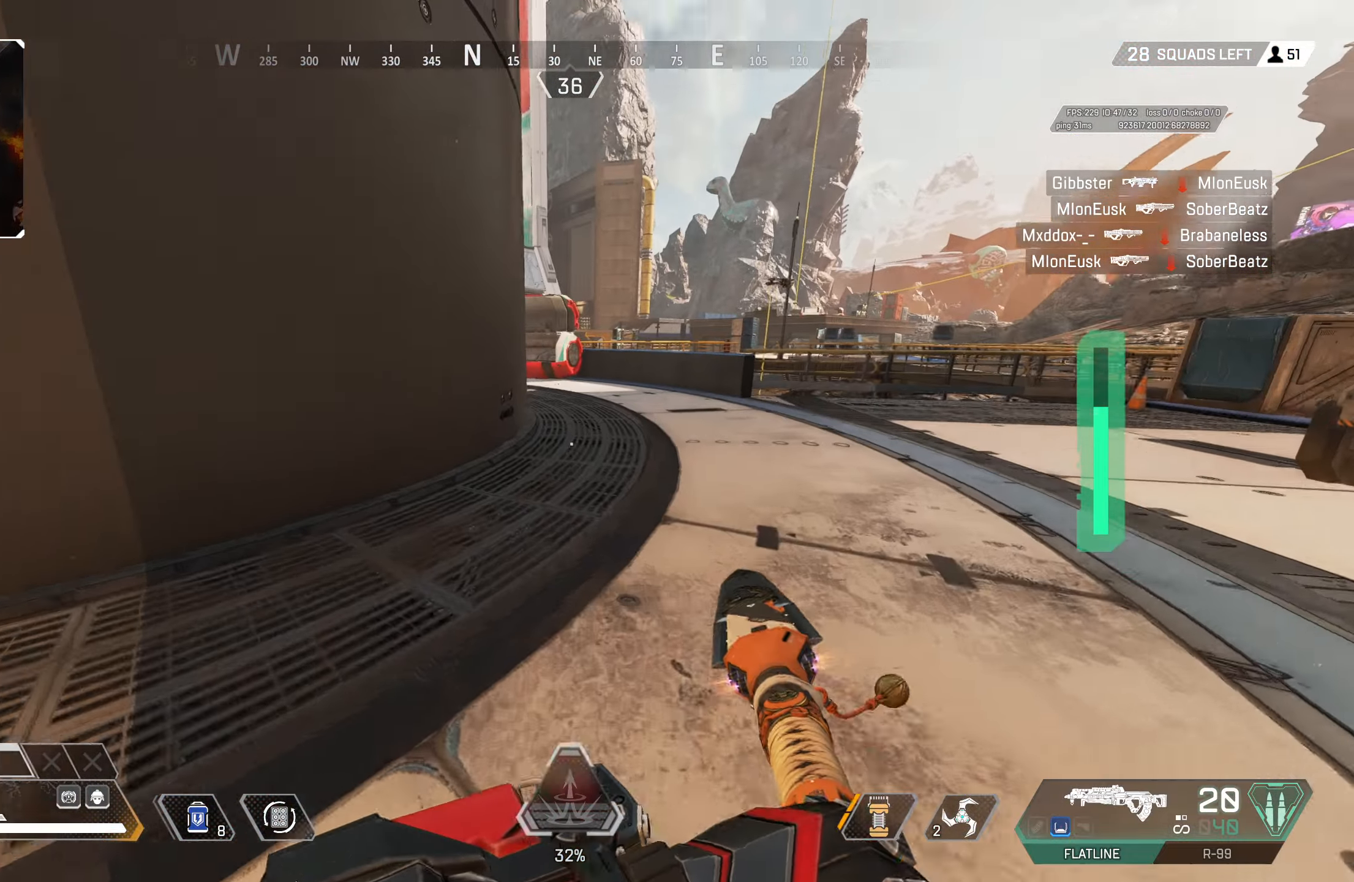
{"buttons": [], "left_stick": "up", "right_stick": "center", "events": []}
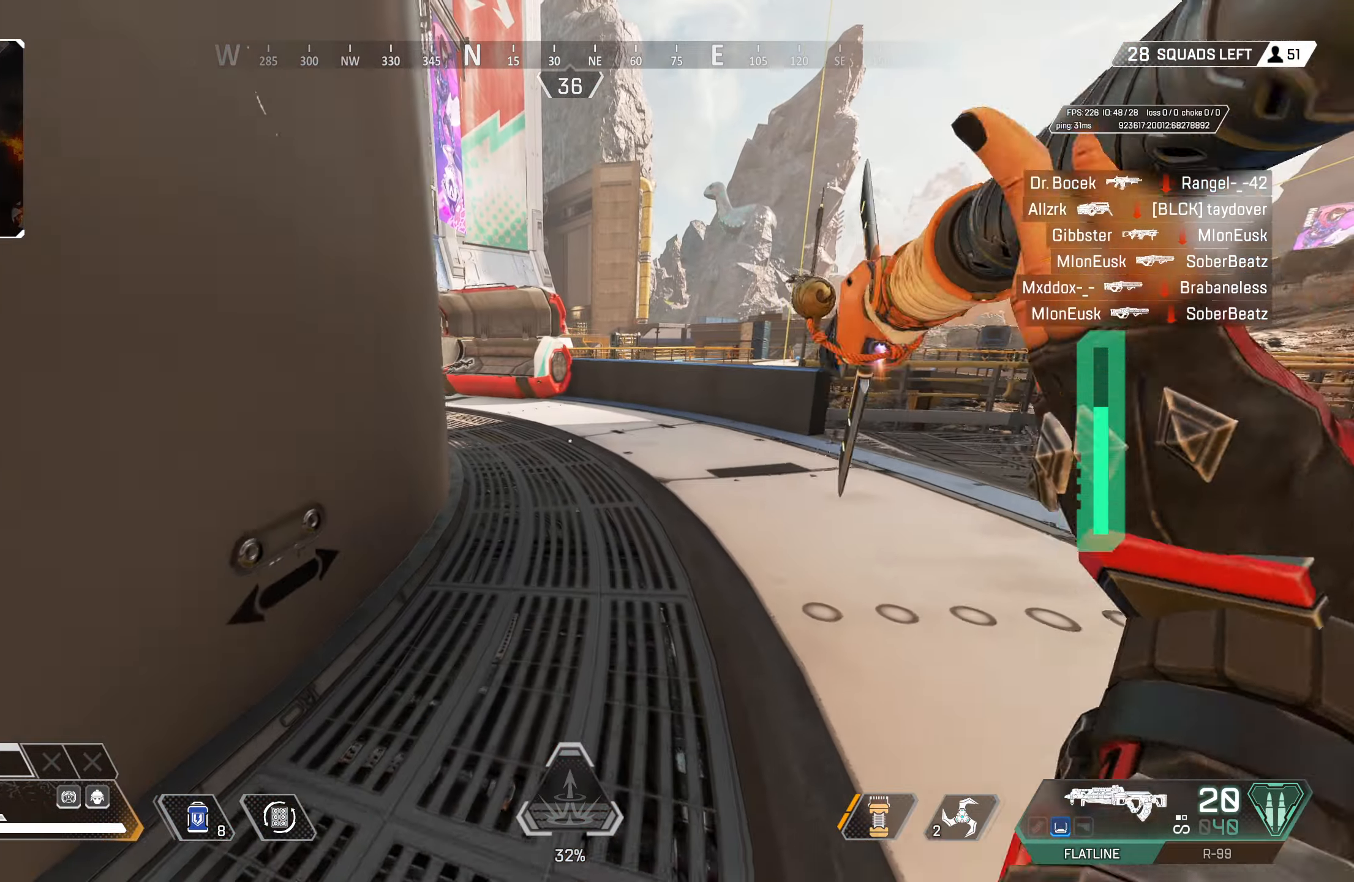
{"buttons": [], "left_stick": "up", "right_stick": "left", "events": [[100, "right_stick", "left"], [183, "right_stick", "center"], [467, "right_stick", "left"]]}
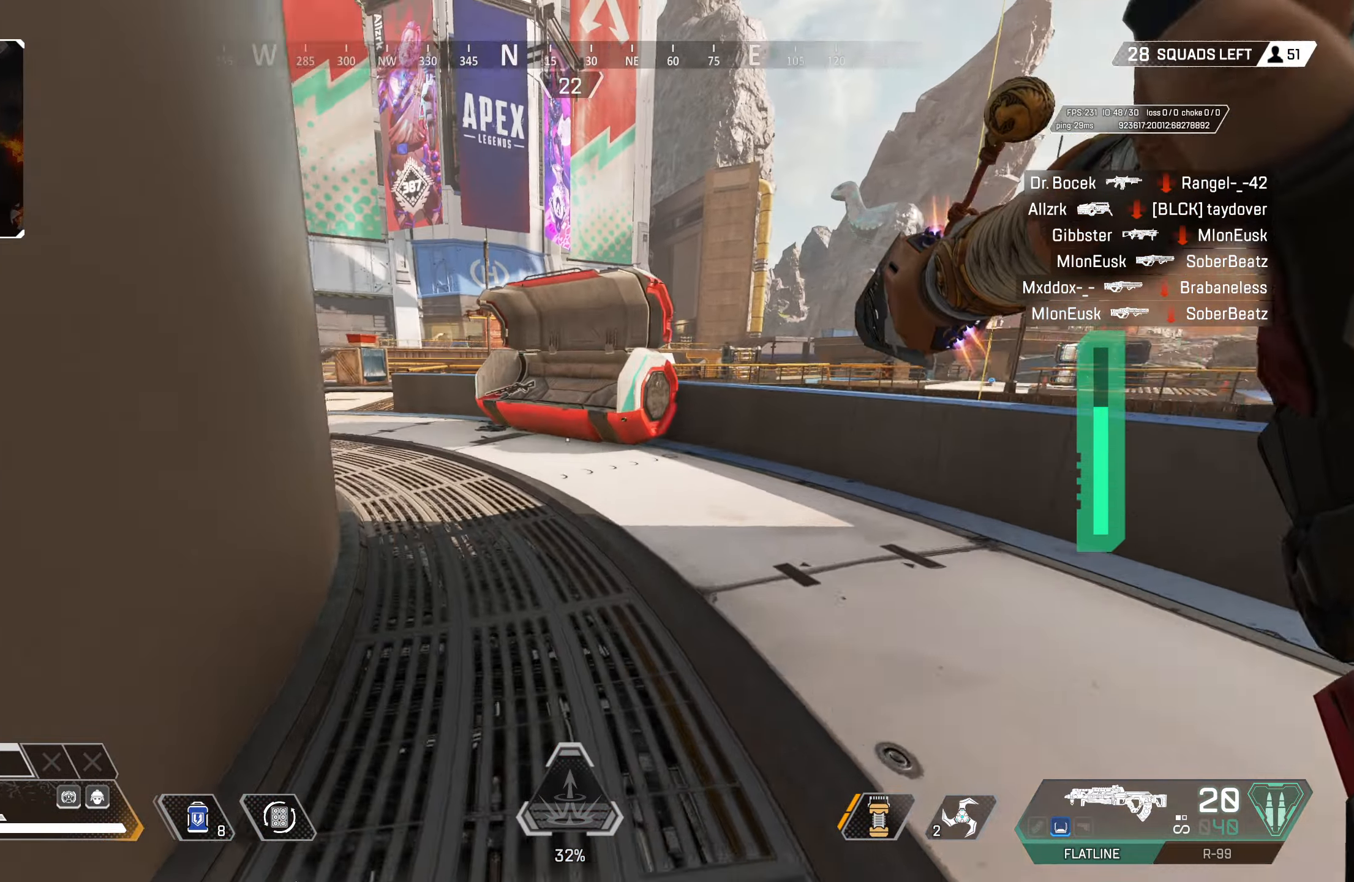
{"buttons": [], "left_stick": "up", "right_stick": "center", "events": [[83, "right_stick", "center"]]}
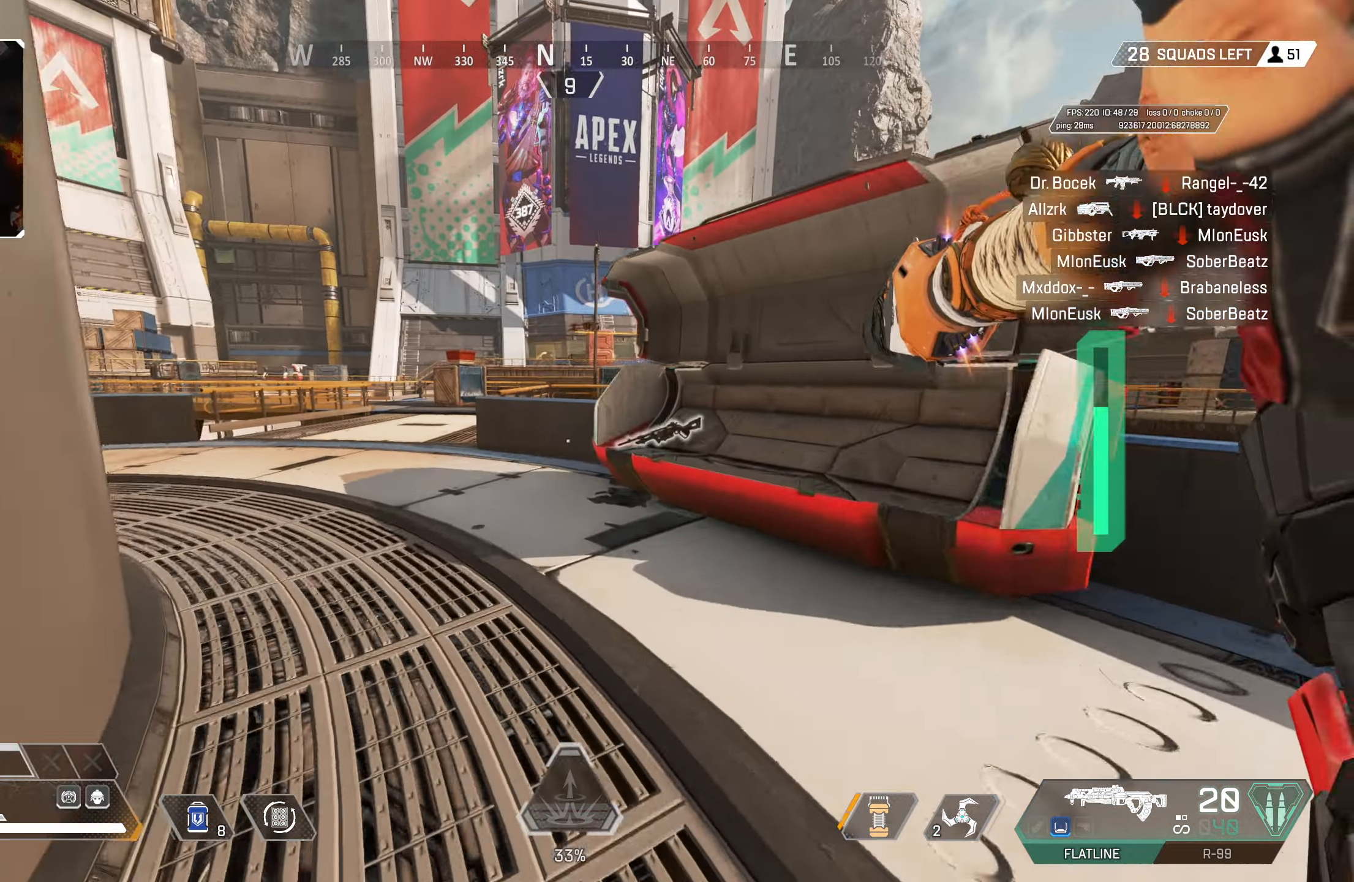
{"buttons": [], "left_stick": "up", "right_stick": "center", "events": []}
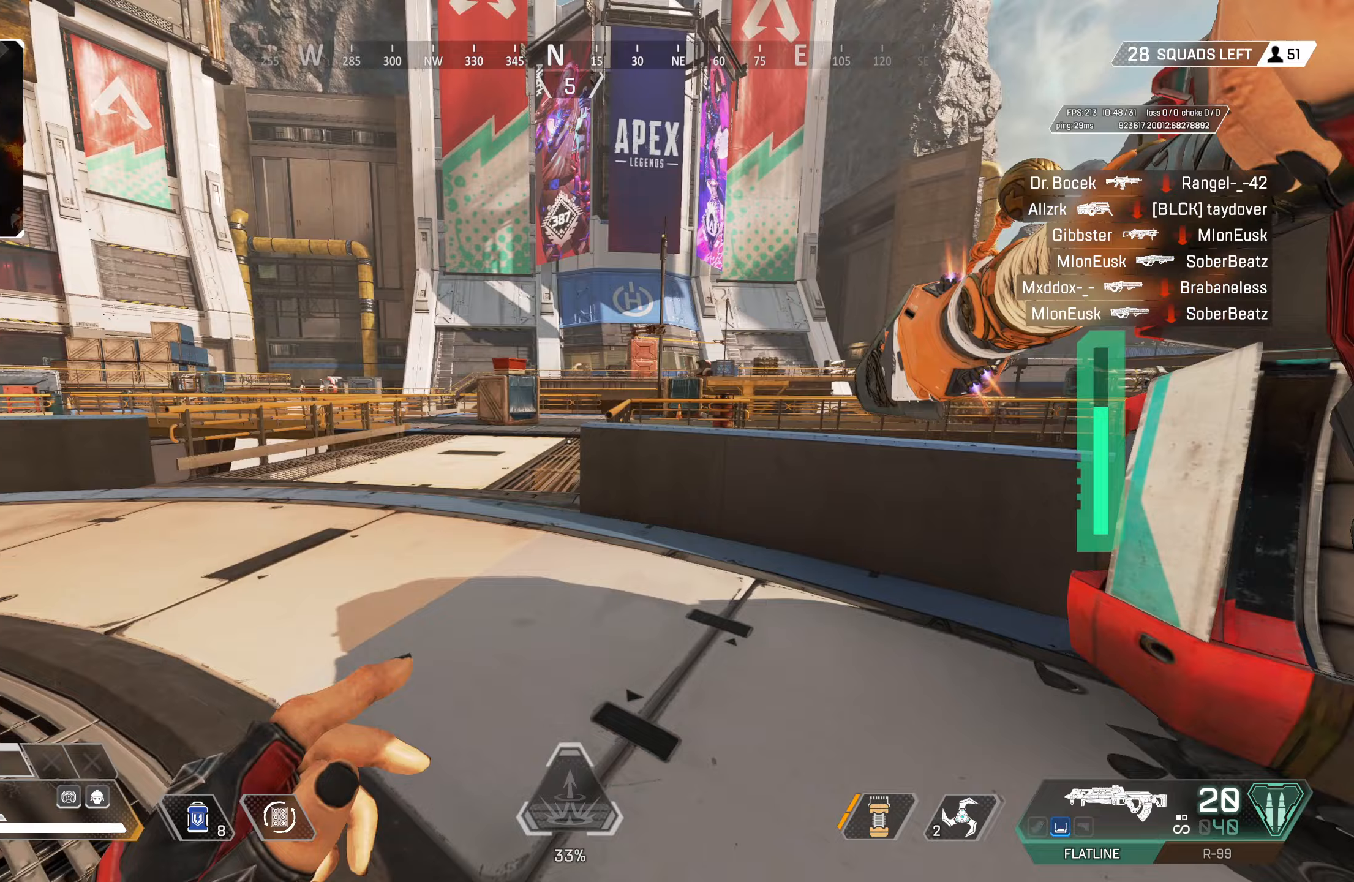
{"buttons": [], "left_stick": "up", "right_stick": "center", "events": [[333, "right_stick", "right"], [450, "right_stick", "center"]]}
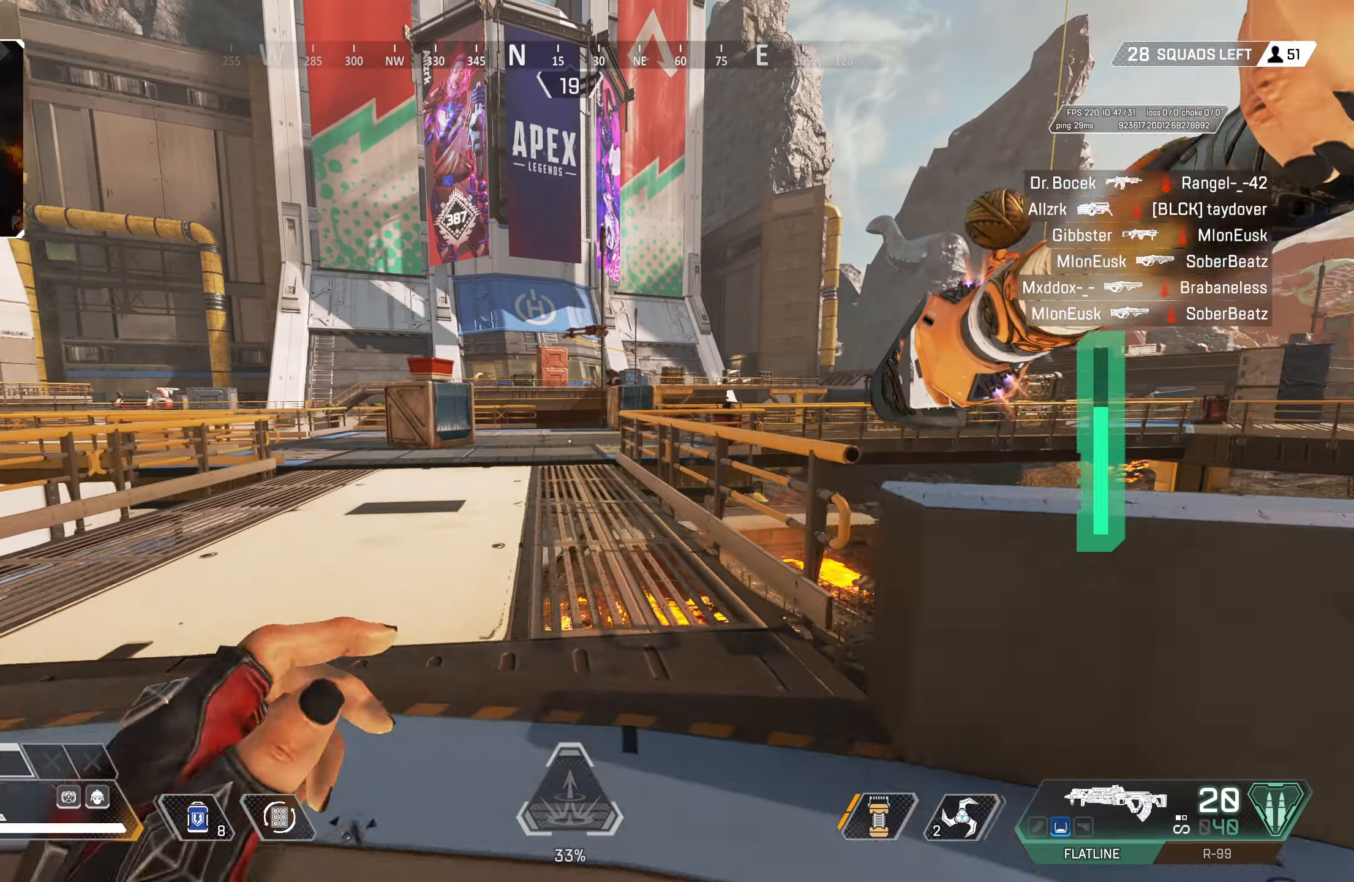
{"buttons": [], "left_stick": "up", "right_stick": "center", "events": [[17, "TRIANGLE", "down"], [100, "TRIANGLE", "up"], [283, "CIRCLE", "down"], [483, "CIRCLE", "up"]]}
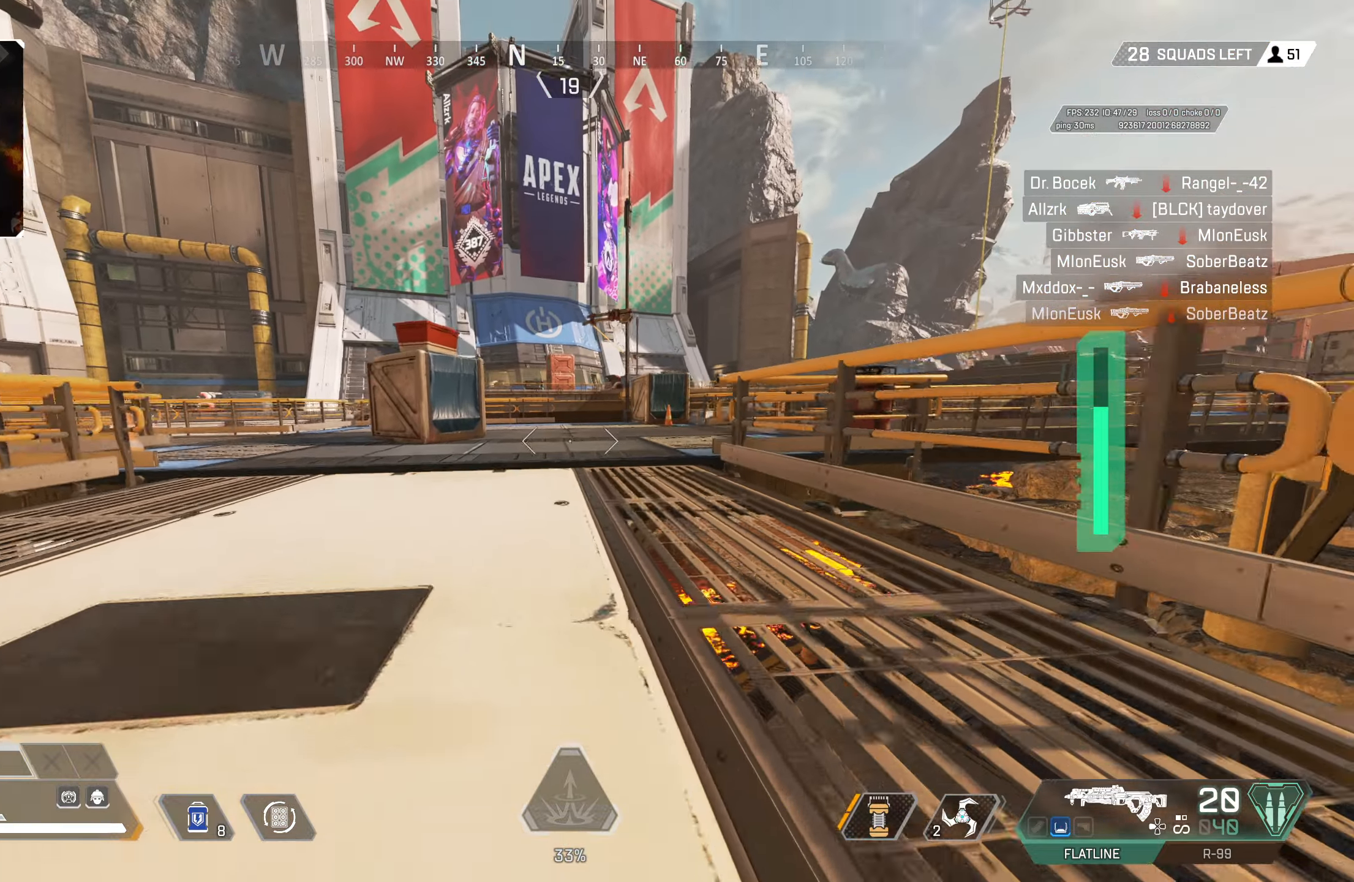
{"buttons": [], "left_stick": "up-left", "right_stick": "center", "events": [[50, "right_stick", "right"], [133, "left_stick", "up-left"], [150, "right_stick", "center"], [383, "L3", "down"], [467, "L3", "up"]]}
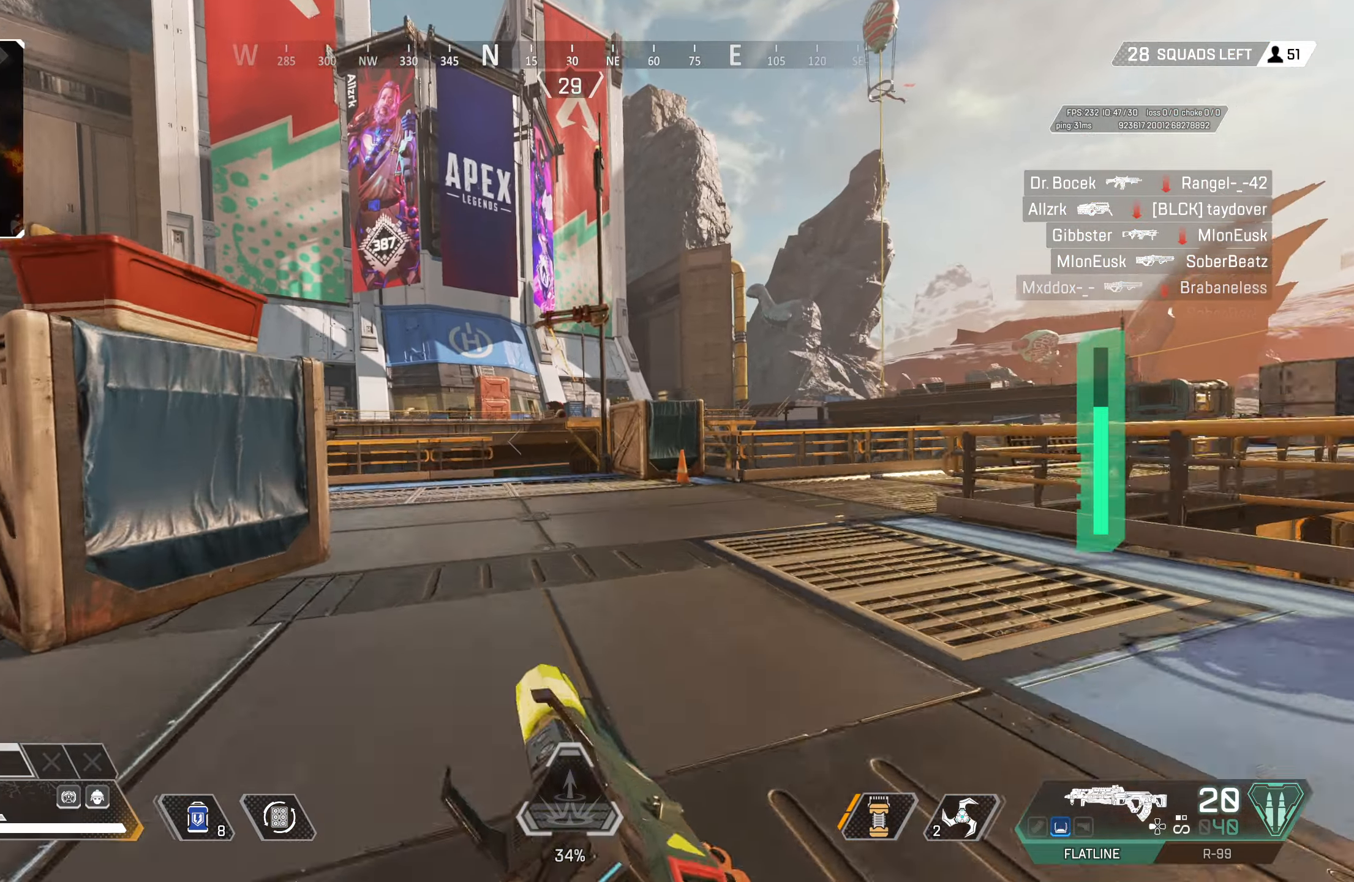
{"buttons": [], "left_stick": "up", "right_stick": "center", "events": [[317, "left_stick", "up"], [333, "right_stick", "right"], [433, "right_stick", "center"]]}
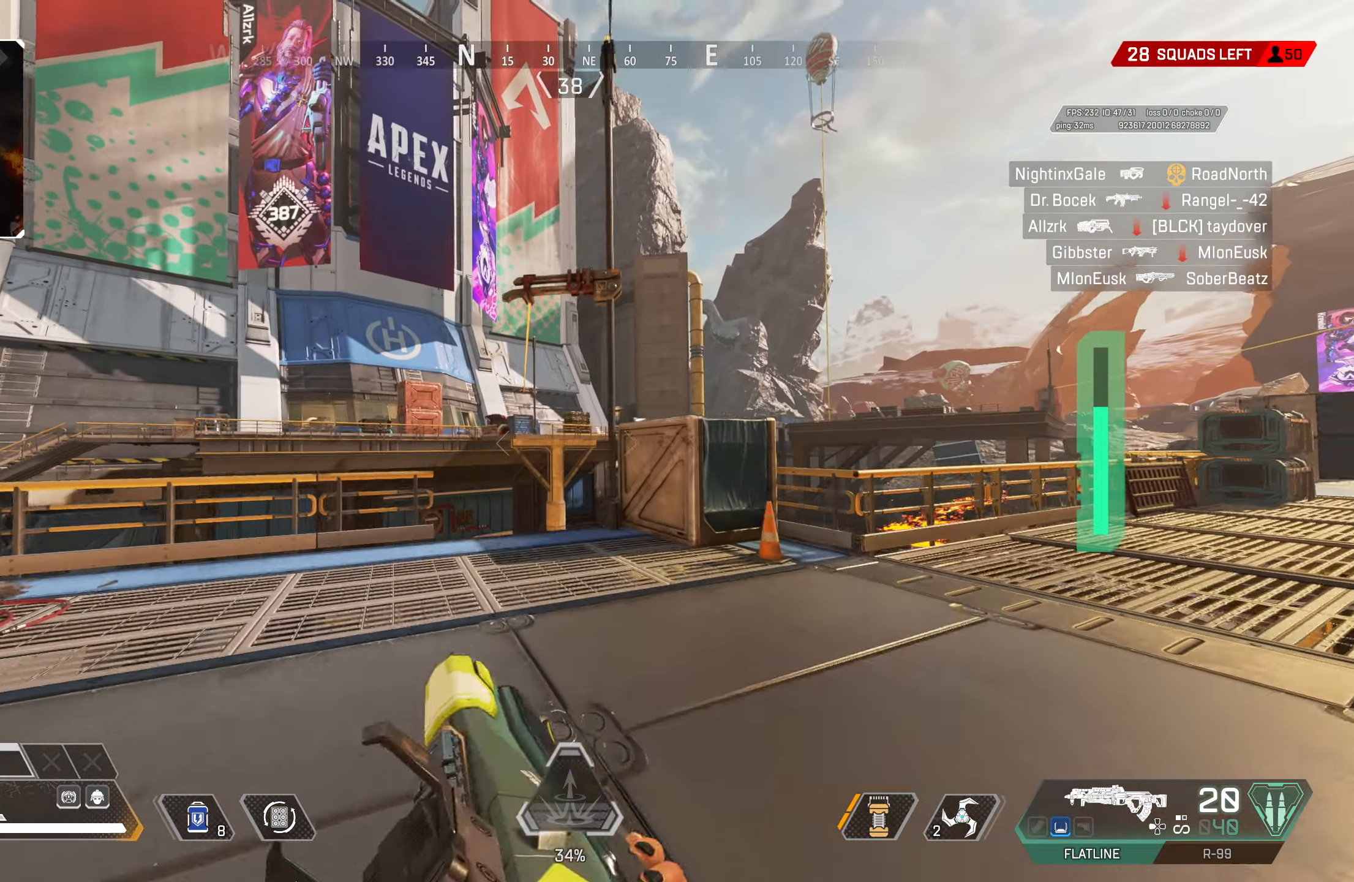
{"buttons": [], "left_stick": "up", "right_stick": "center", "events": []}
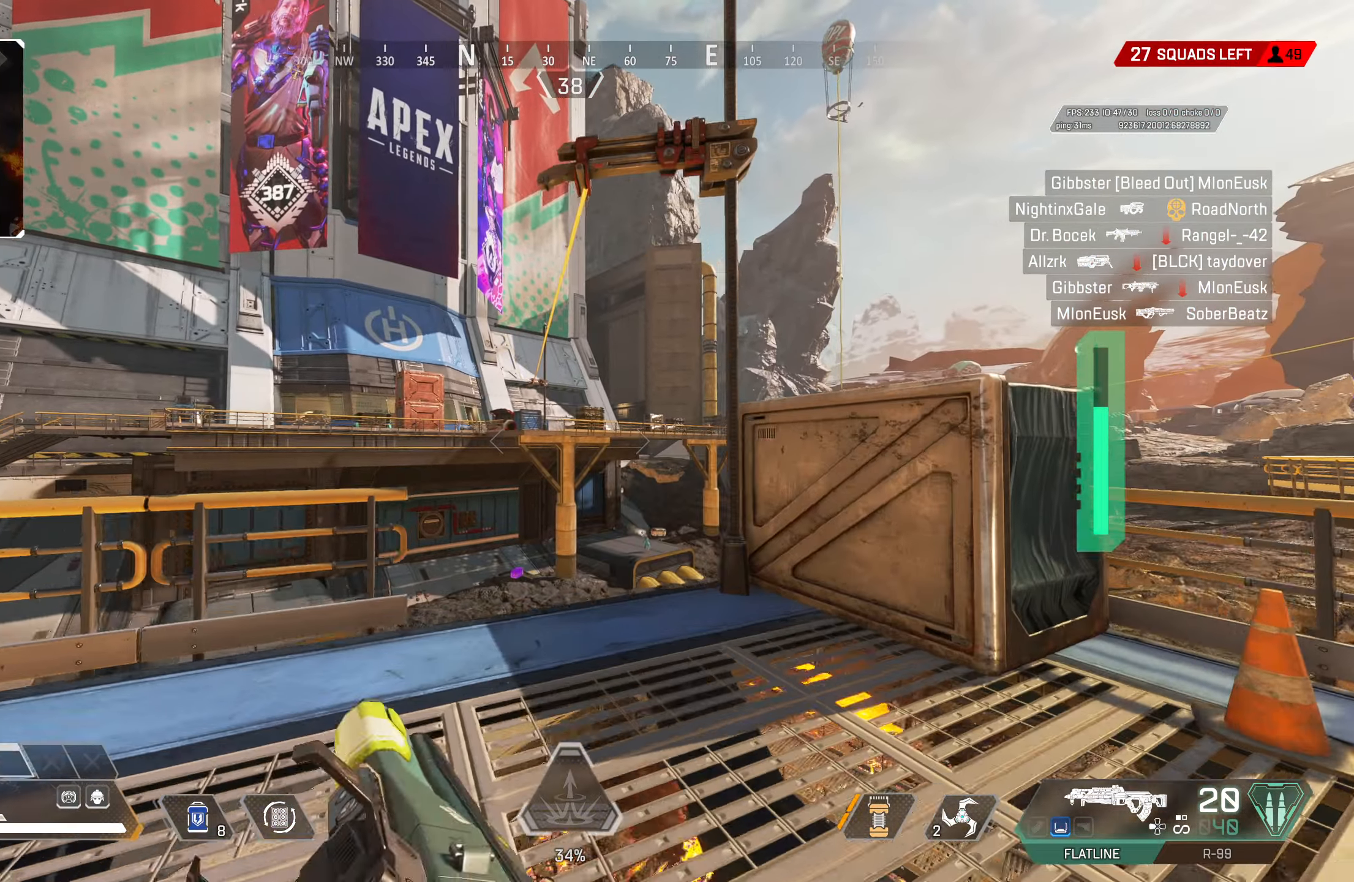
{"buttons": [], "left_stick": "down-right", "right_stick": "center", "events": [[217, "right_stick", "down-right"], [333, "right_stick", "center"], [417, "left_stick", "down-right"]]}
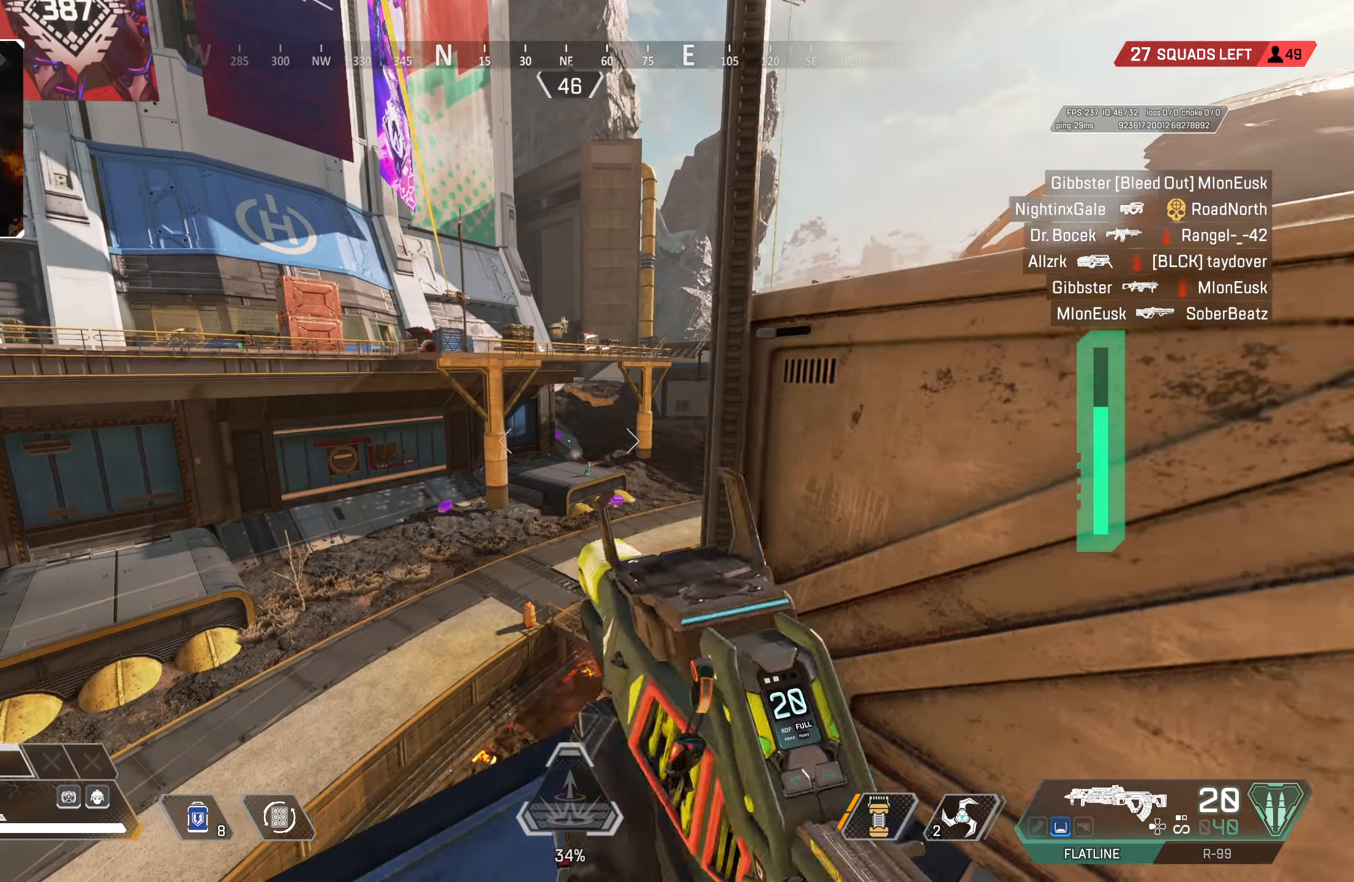
{"buttons": [], "left_stick": "center", "right_stick": "center", "events": [[50, "left_stick", "down-left"], [217, "left_stick", "down-right"], [417, "left_stick", "center"]]}
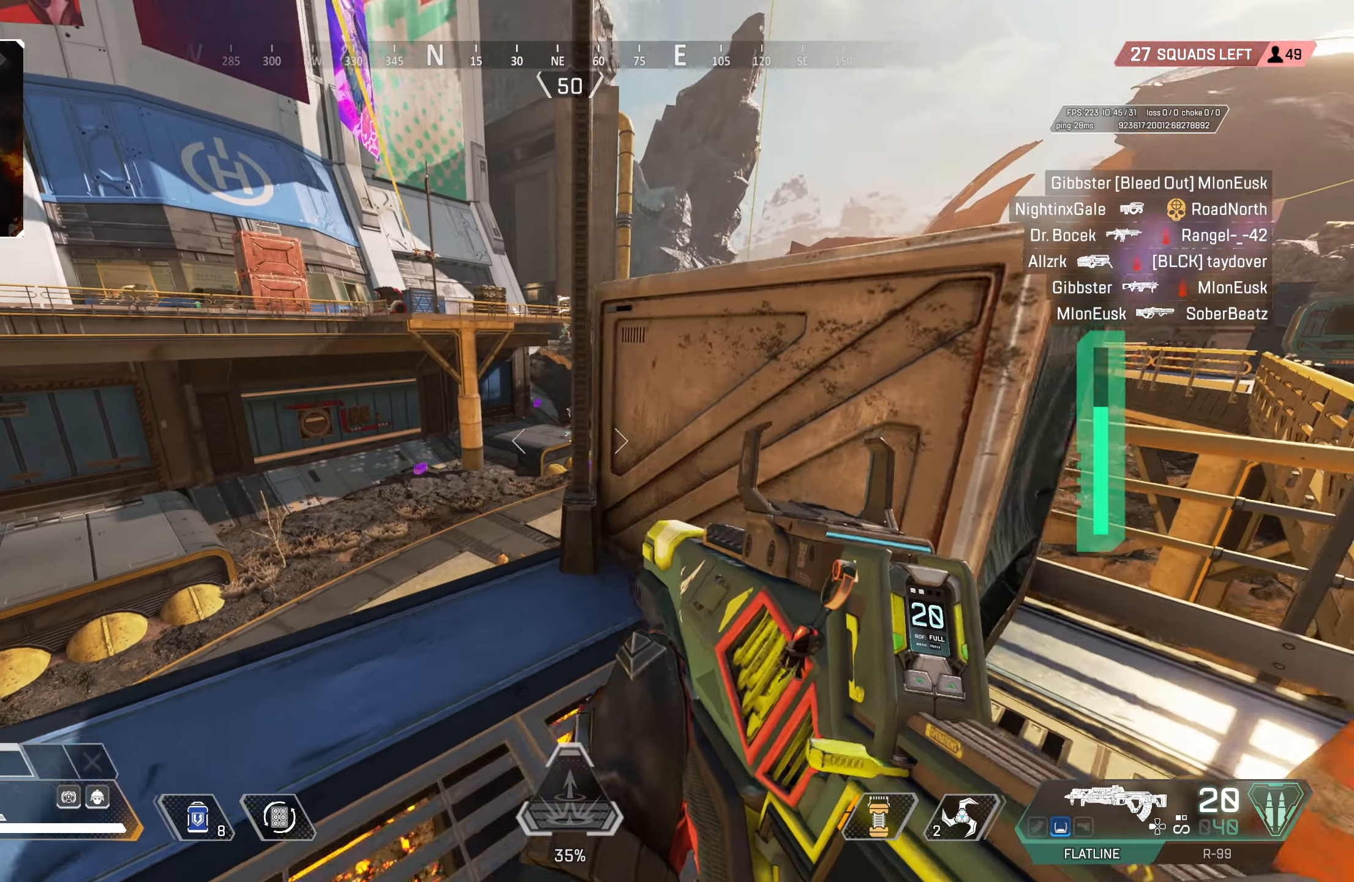
{"buttons": ["L2"], "left_stick": "center", "right_stick": "center", "events": [[17, "left_stick", "left"], [50, "L2", "down"], [83, "left_stick", "center"], [300, "left_stick", "right"], [417, "left_stick", "center"]]}
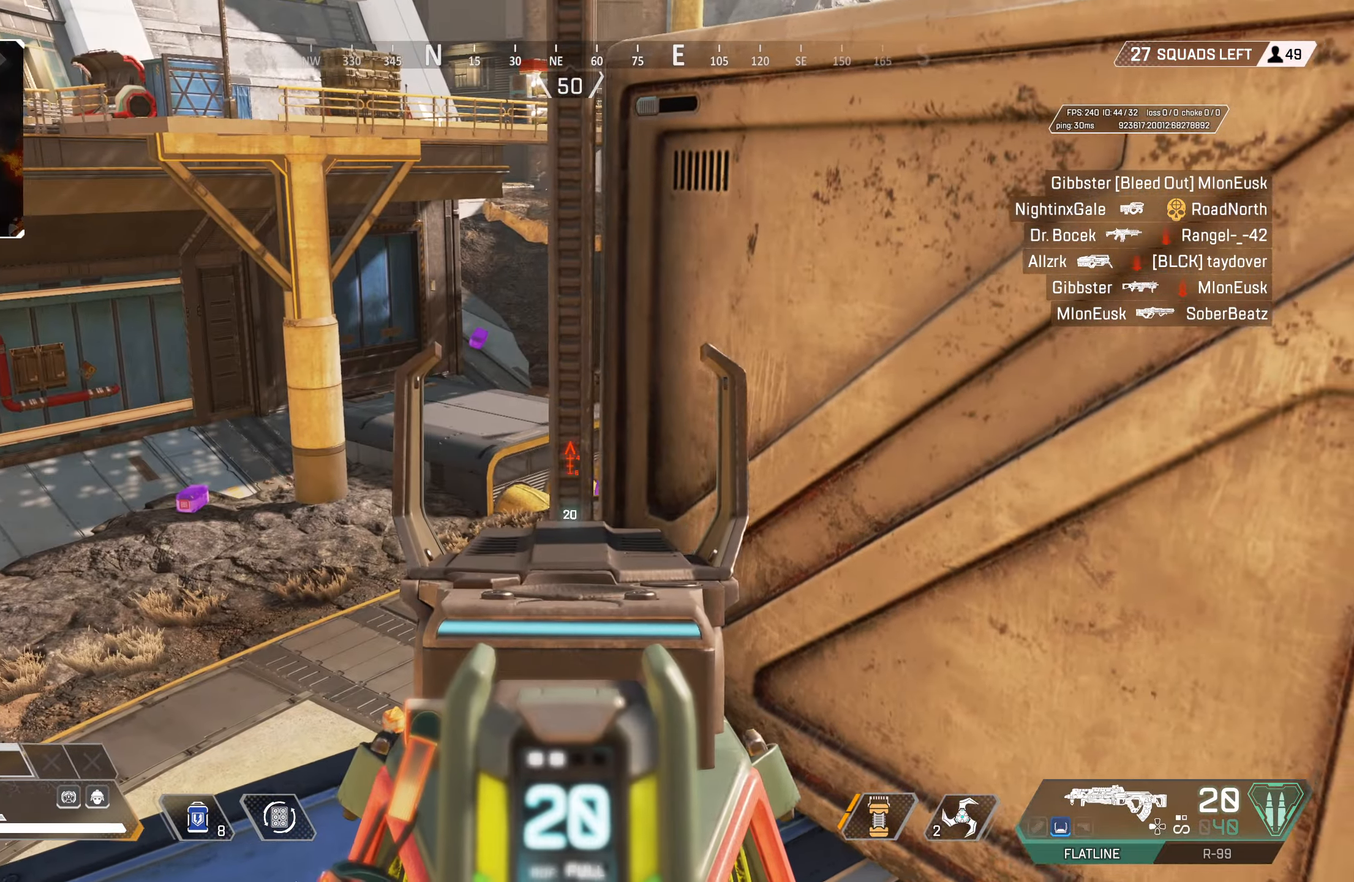
{"buttons": ["L2"], "left_stick": "center", "right_stick": "center", "events": []}
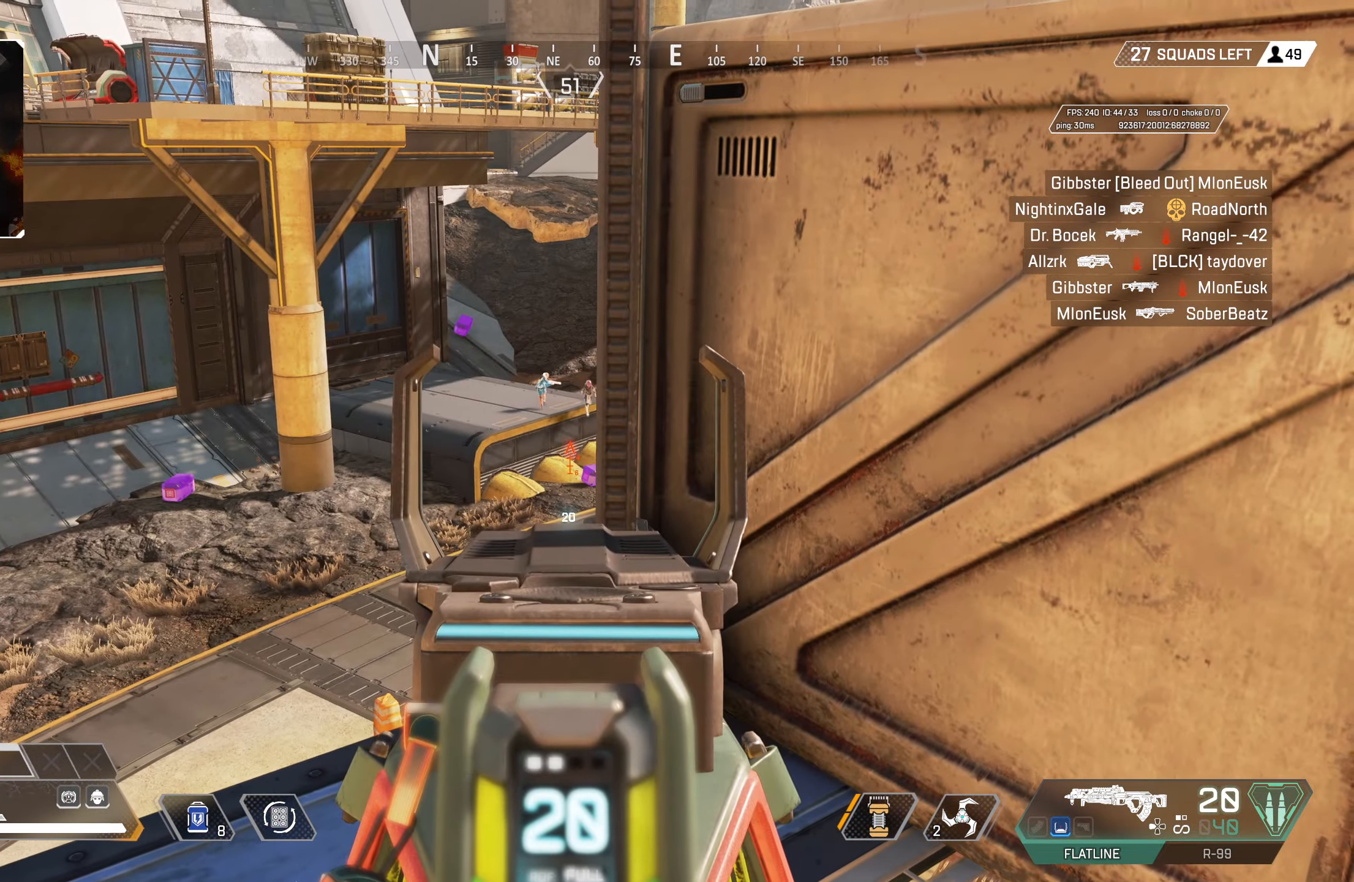
{"buttons": ["L2"], "left_stick": "left", "right_stick": "center", "events": [[400, "right_stick", "down-right"], [450, "right_stick", "center"], [467, "left_stick", "left"]]}
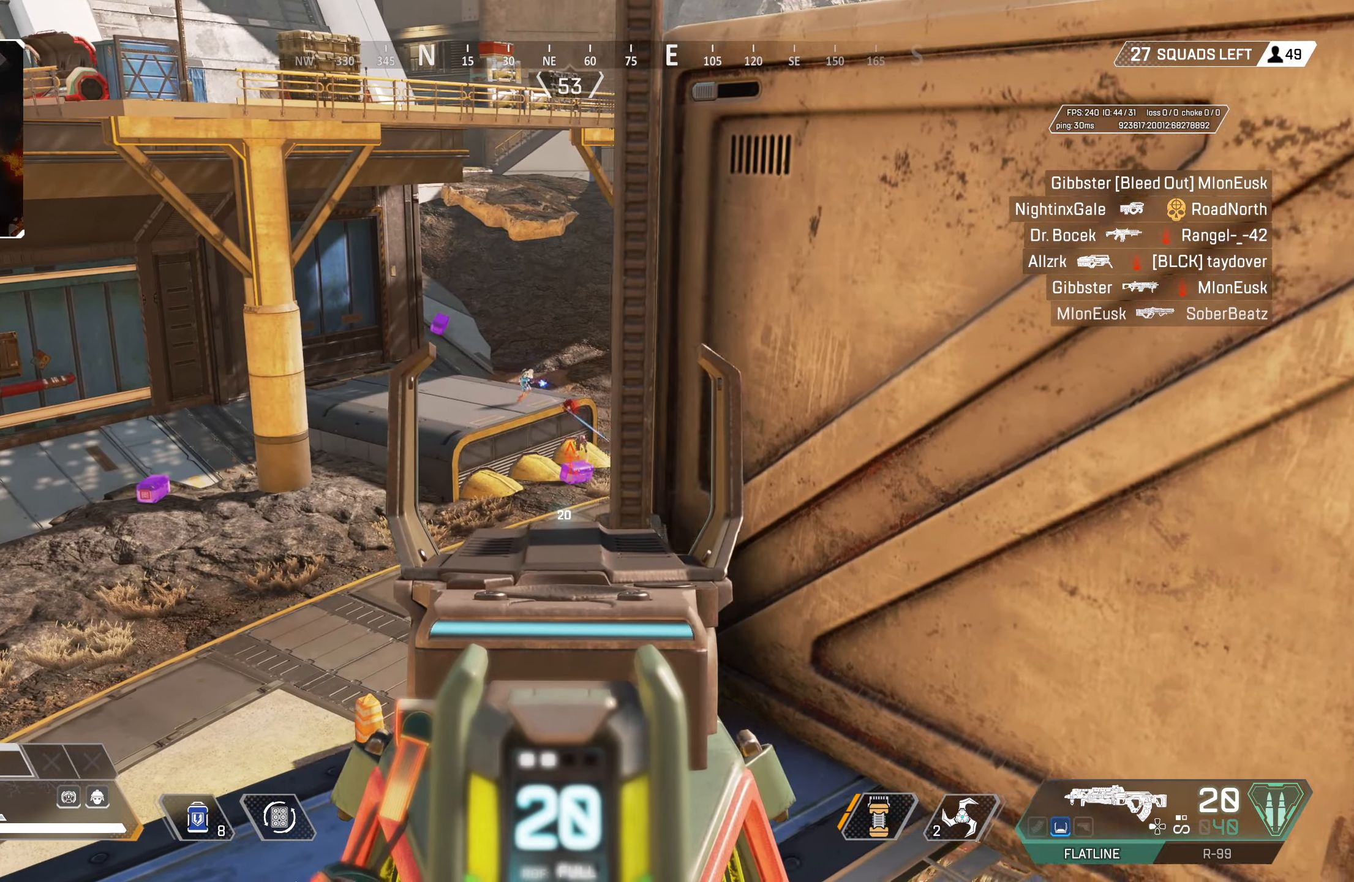
{"buttons": ["L2", "R2"], "left_stick": "center", "right_stick": "center", "events": [[67, "left_stick", "center"], [483, "R2", "down"]]}
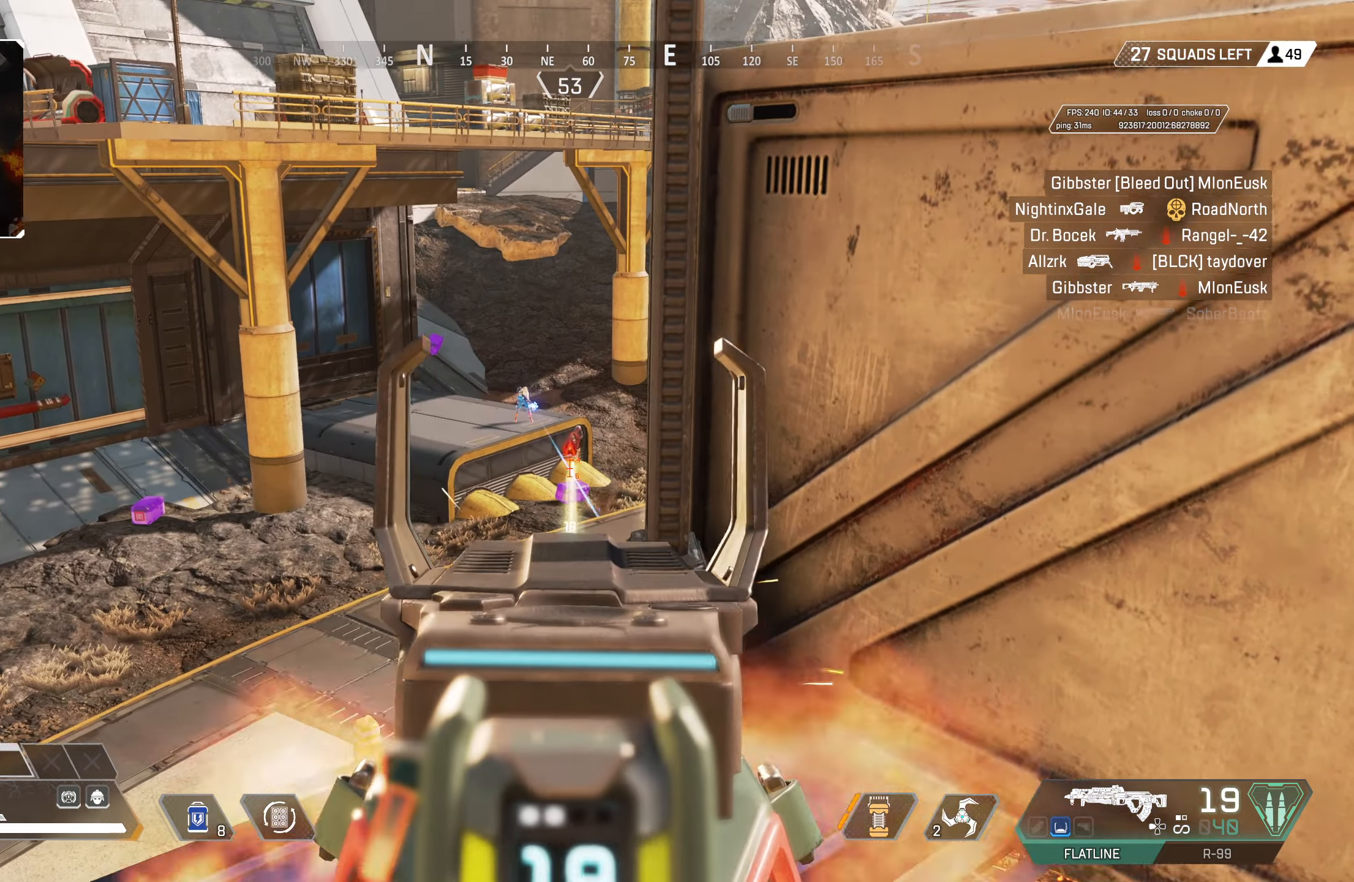
{"buttons": ["L2", "R2"], "left_stick": "center", "right_stick": "down", "events": [[67, "right_stick", "down-right"], [133, "right_stick", "down"], [283, "left_stick", "up"], [300, "right_stick", "center"], [433, "left_stick", "center"], [467, "right_stick", "down"]]}